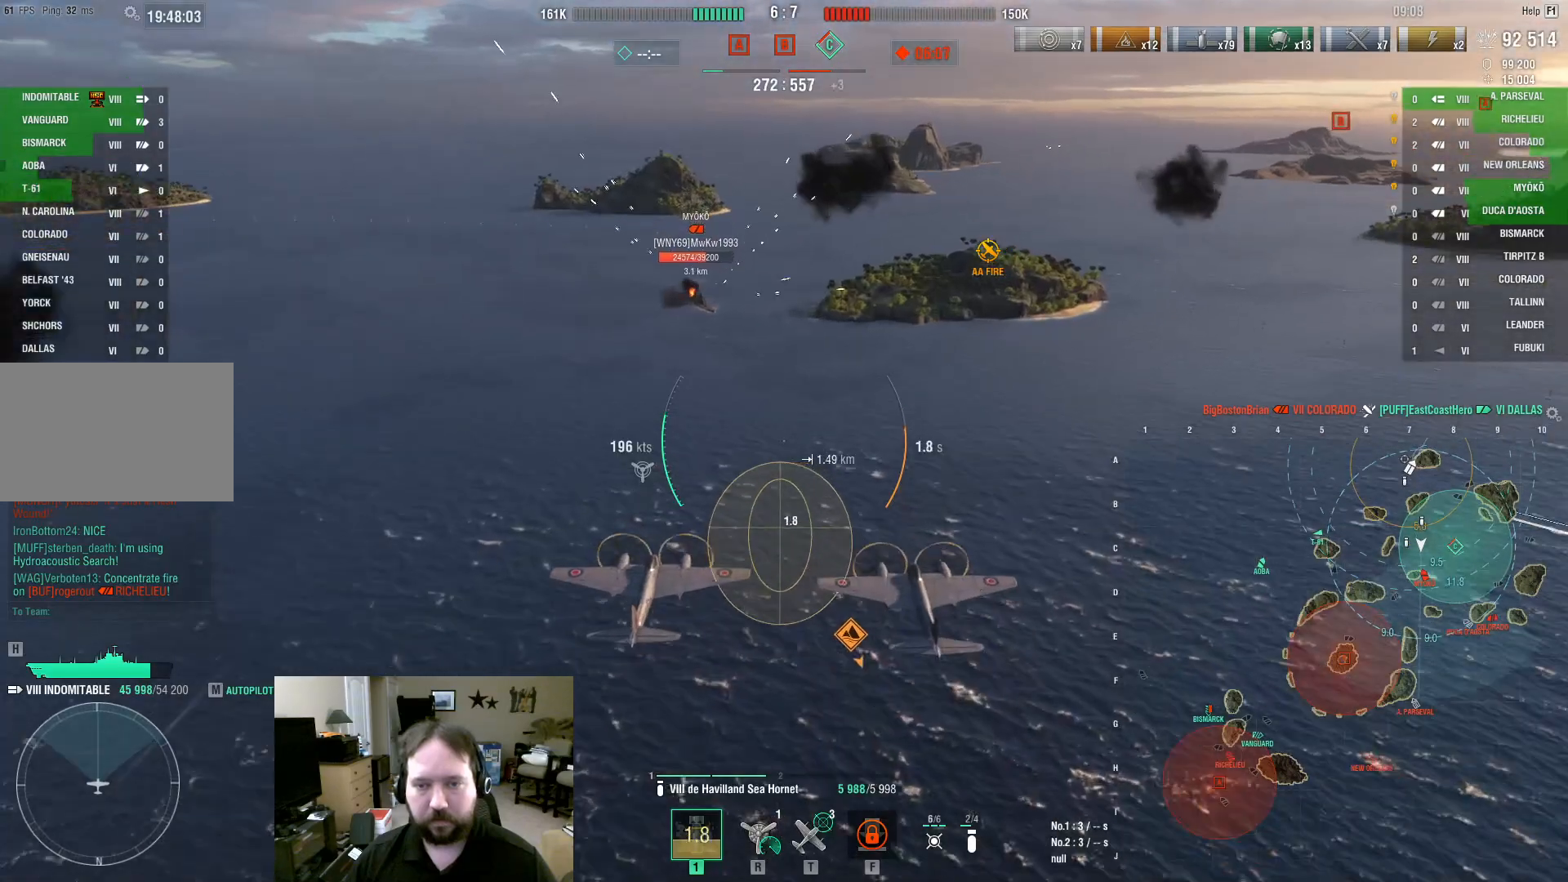
Gameplay with keyboard and mouse; each line is a JSON object with the keys and mouse buttons held at the frame after it. "events" lists presses ("down") and releases ("up") of "1", "2", "3", "4", "5", "a", "alt", "c", "caps_lock", "ctrl", "d", "e", "f", "g", "q", "r", "s", "shift", "space", "t", "tab", "v", "w", "x", "z", "mouse_left", "mouse_wheel" and "mouse_right" between this image and that frame as [ms after this image, input, new state], when the widget could be followed in between. "mouse_left", "mouse_wheel", "mouse_right" = the "left", "wheel", "right" buttons of the "mouse" list. No other keys are recorded. "wheel" means that the mouse wheel is clicked or scrolled. Not read: mouse_move.
{"keys": ["w"], "mouse": [], "events": []}
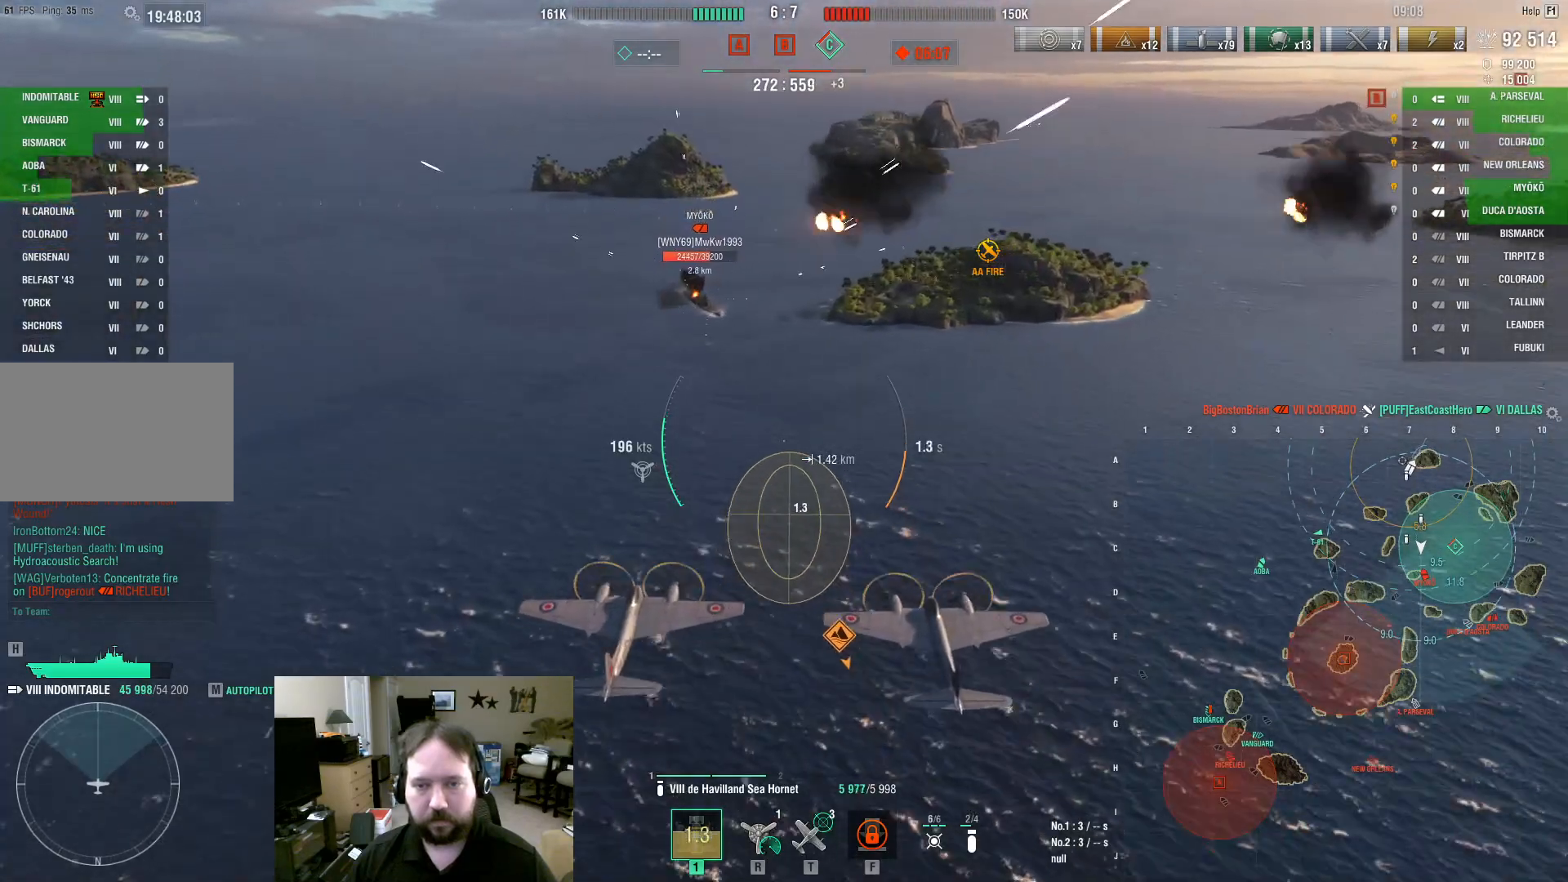
{"keys": ["w"], "mouse": [], "events": []}
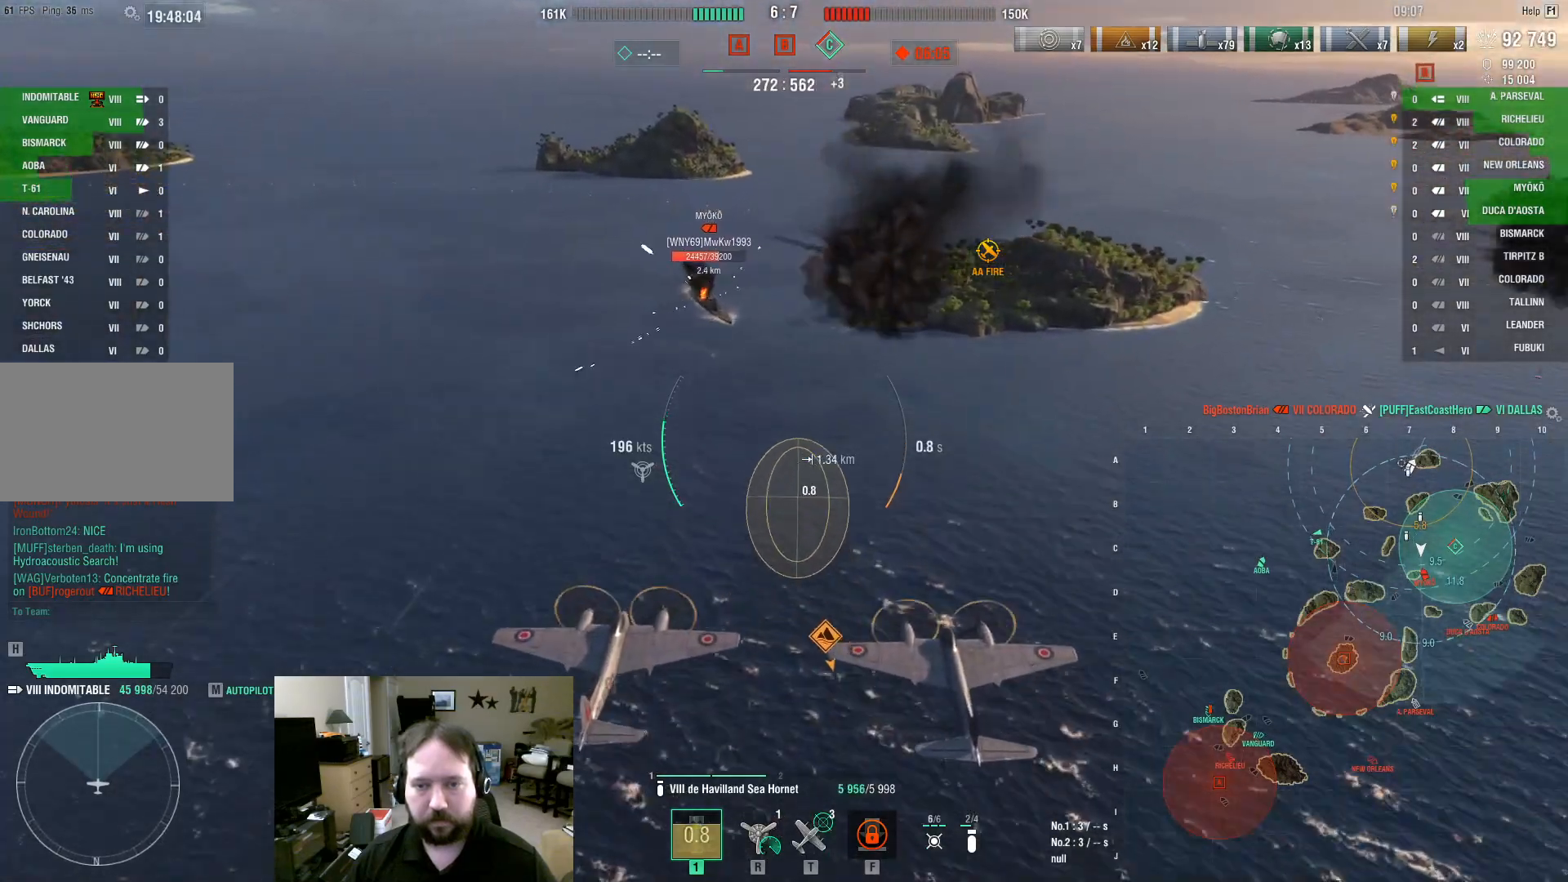
{"keys": ["w"], "mouse": [], "events": []}
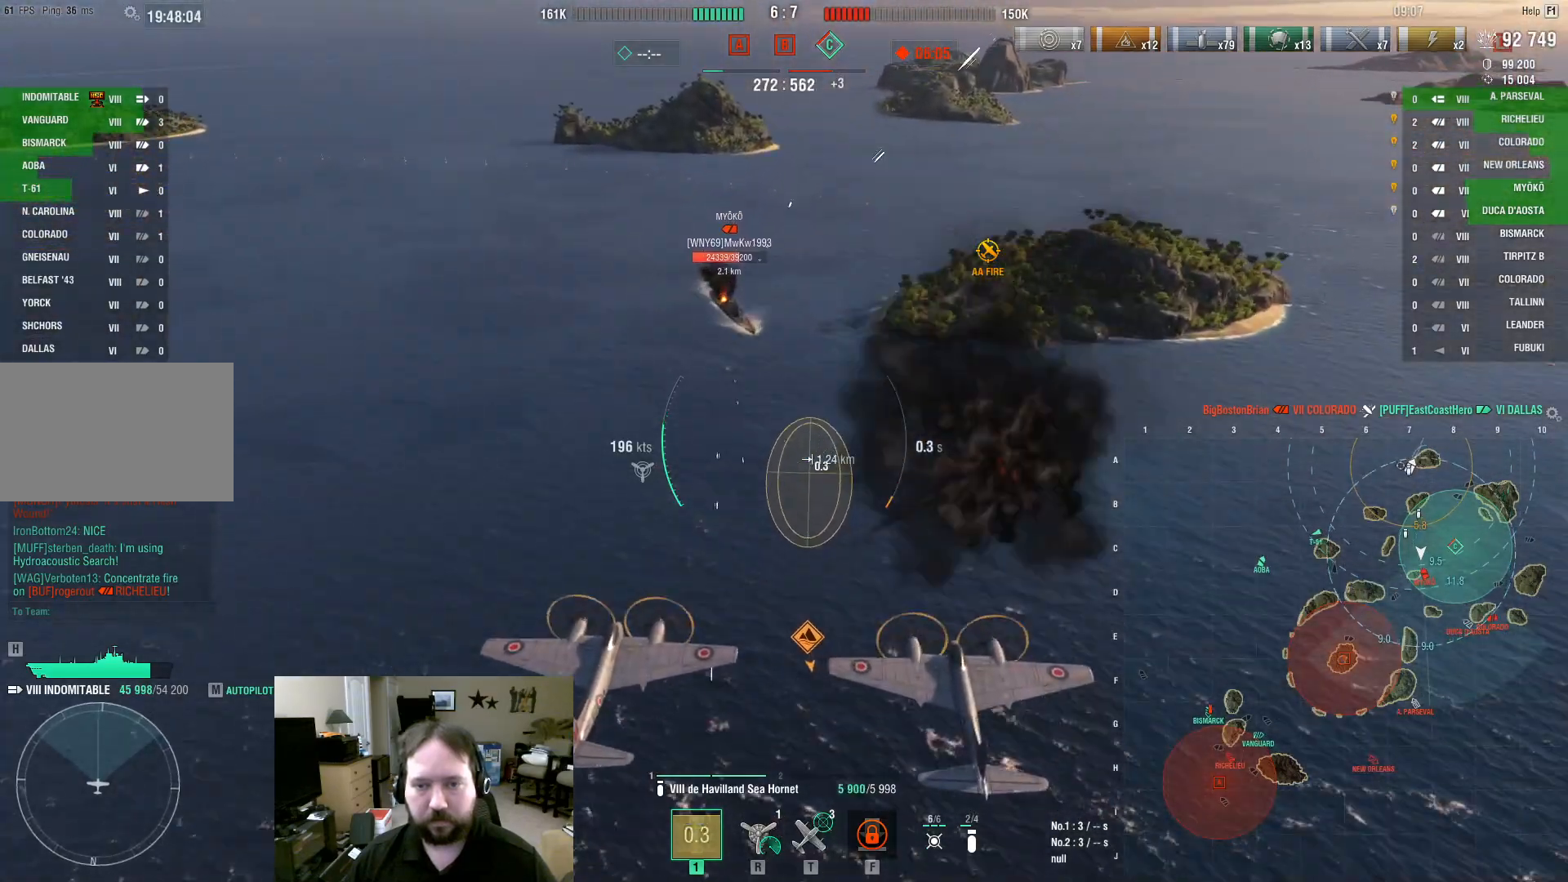
{"keys": ["w"], "mouse": [], "events": []}
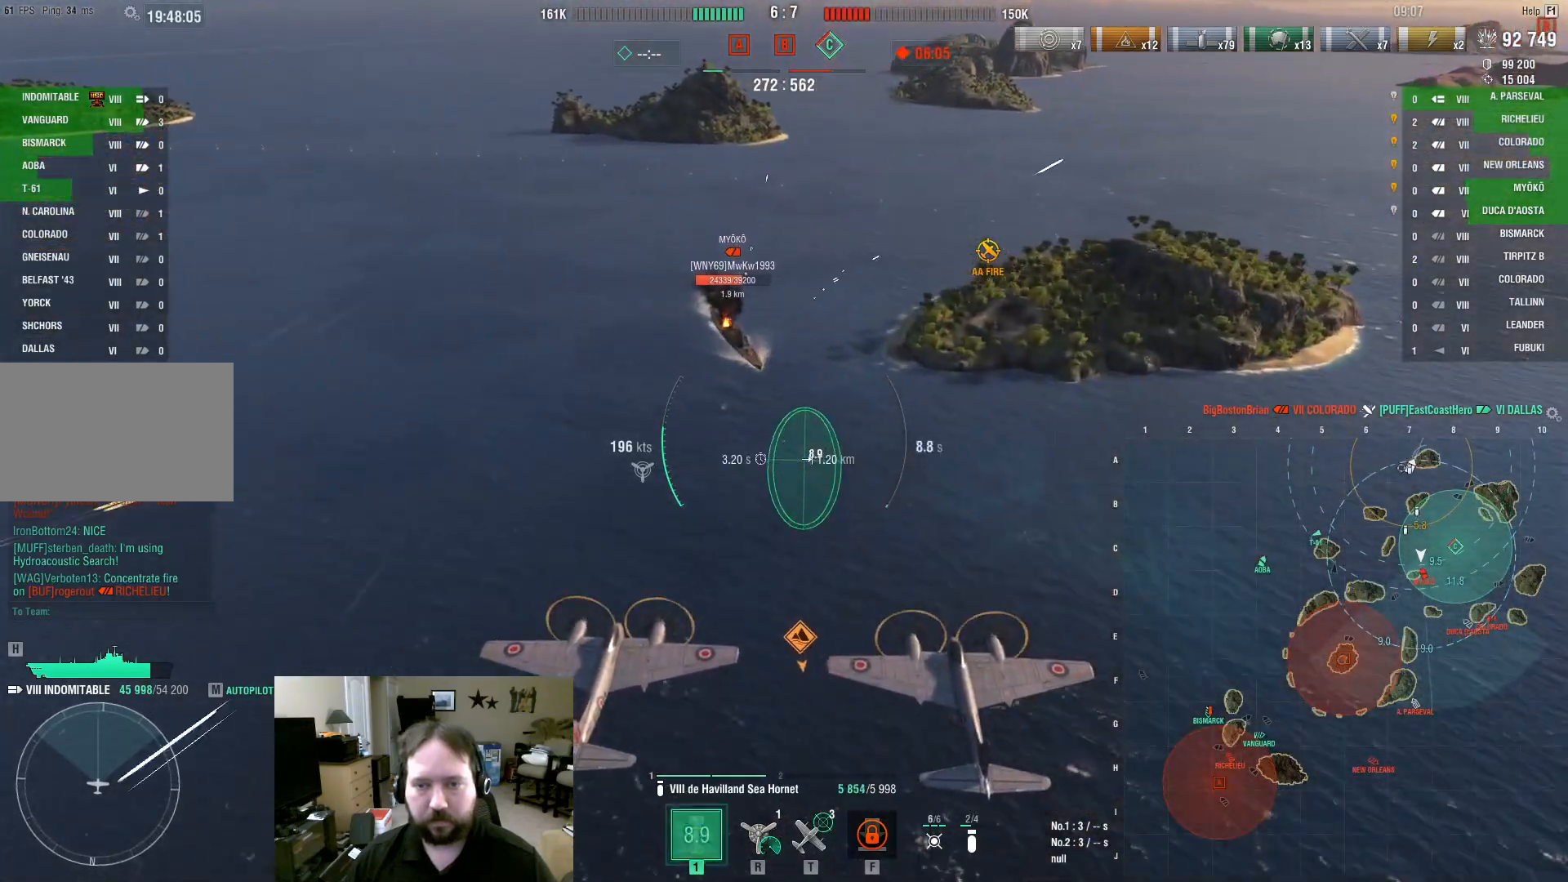
{"keys": ["w"], "mouse": ["left"], "events": [[483, "mouse_left", "down"]]}
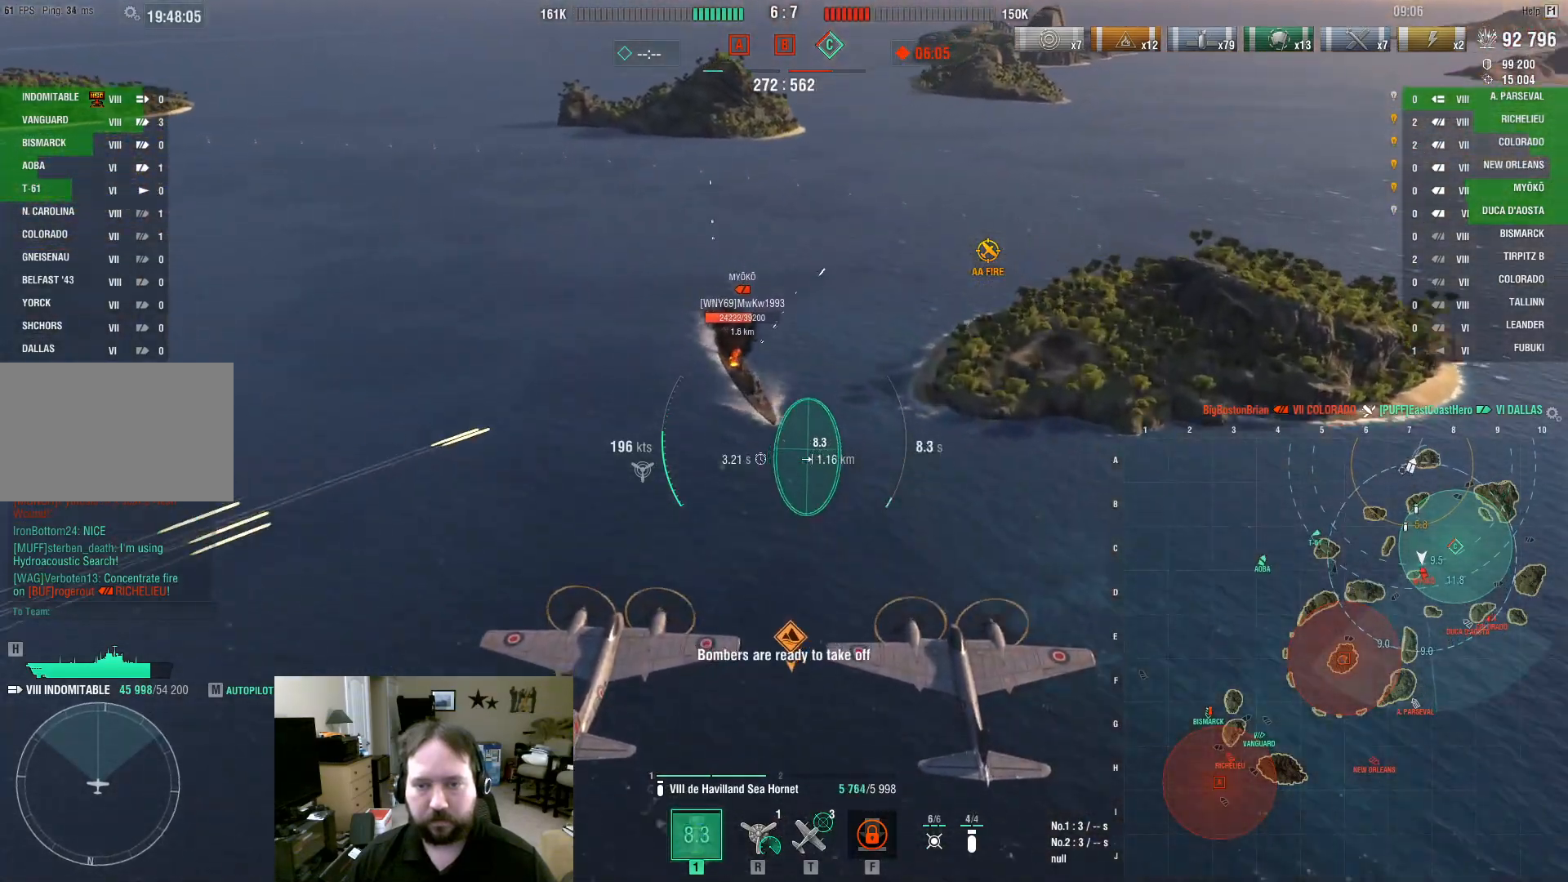
{"keys": [], "mouse": ["left"], "events": [[133, "mouse_left", "up"], [183, "mouse_left", "down"], [267, "mouse_left", "up"], [317, "mouse_left", "down"], [417, "f", "down"], [467, "mouse_left", "up"], [467, "w", "up"], [500, "f", "up"], [500, "mouse_left", "down"]]}
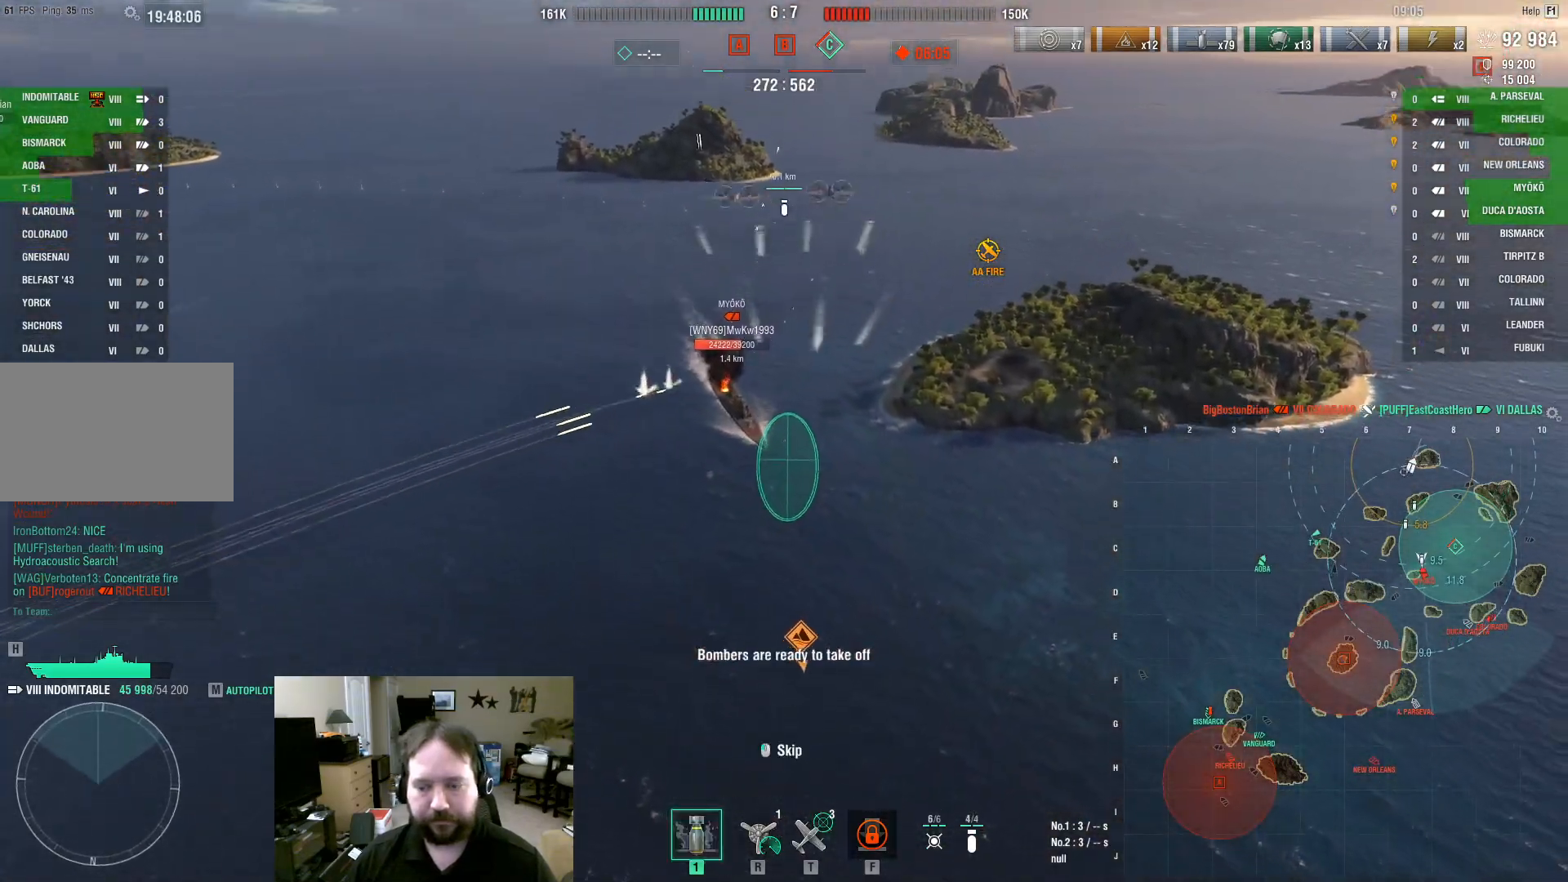
{"keys": [], "mouse": [], "events": [[50, "f", "down"], [100, "mouse_left", "up"], [150, "f", "up"], [200, "f", "down"], [200, "mouse_left", "down"], [283, "f", "up"], [283, "mouse_left", "up"], [333, "mouse_left", "down"], [433, "2", "down"], [433, "mouse_left", "up"], [483, "2", "up"]]}
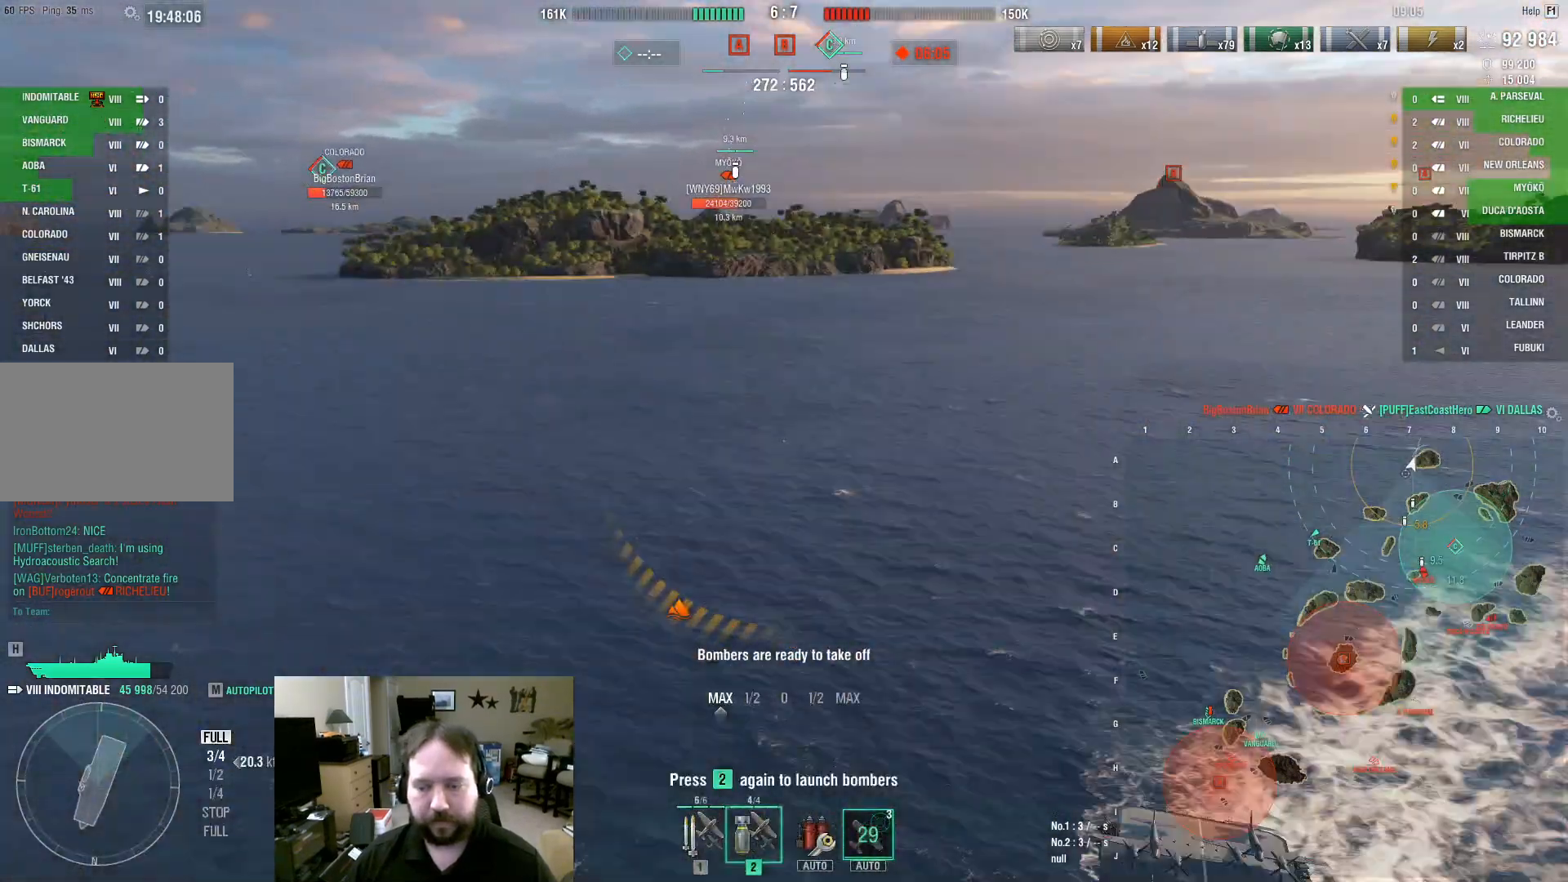
{"keys": ["d"], "mouse": [], "events": [[67, "2", "down"], [117, "2", "up"], [217, "2", "down"], [250, "2", "up"], [300, "2", "down"], [400, "2", "up"], [483, "d", "down"]]}
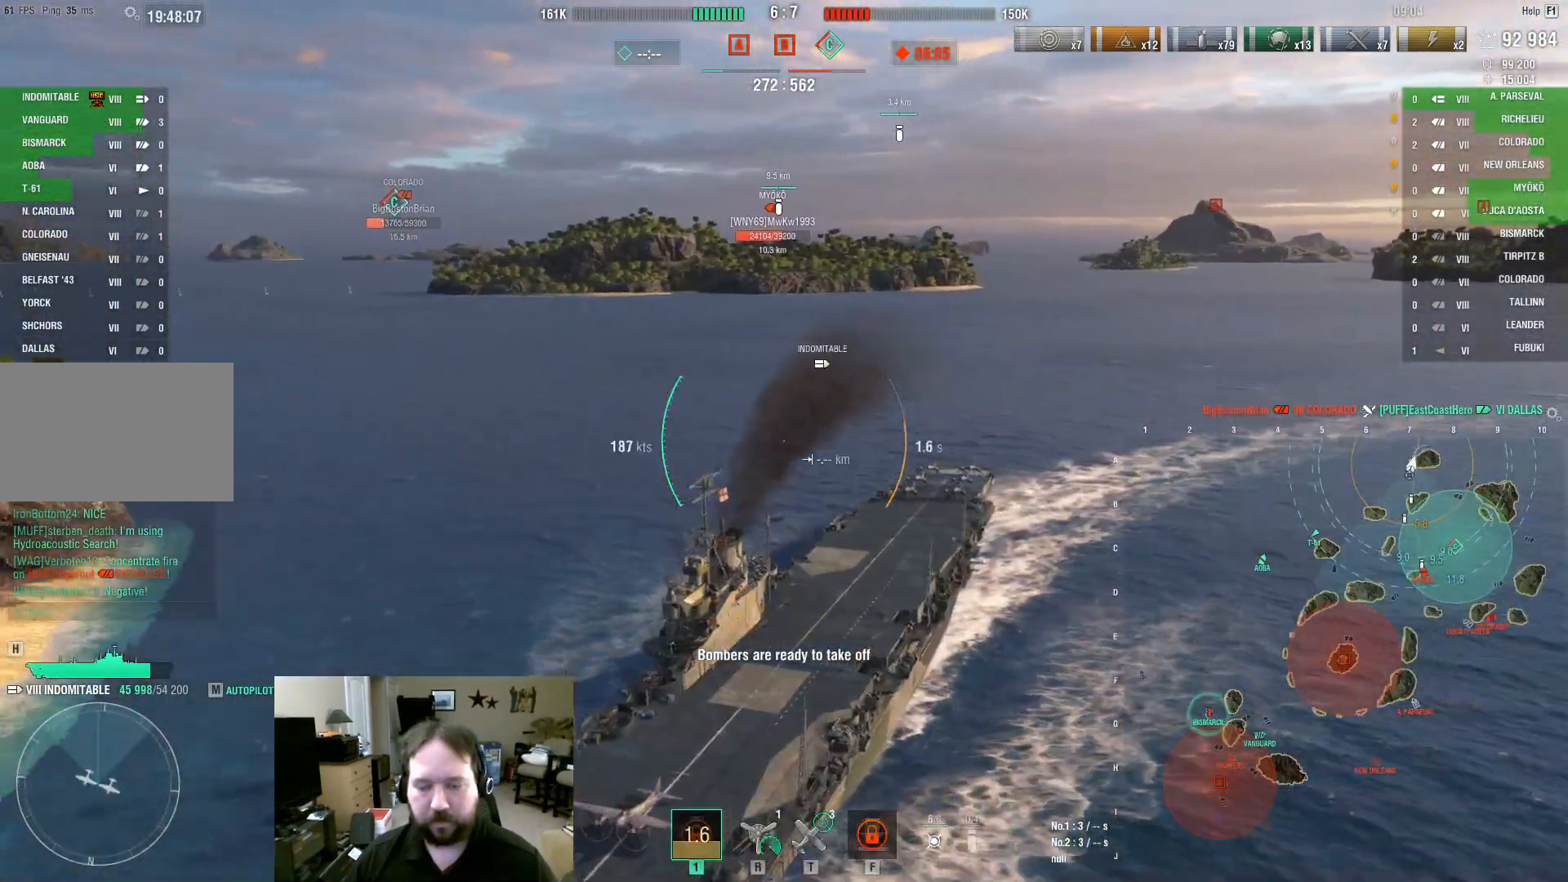
{"keys": ["d"], "mouse": [], "events": []}
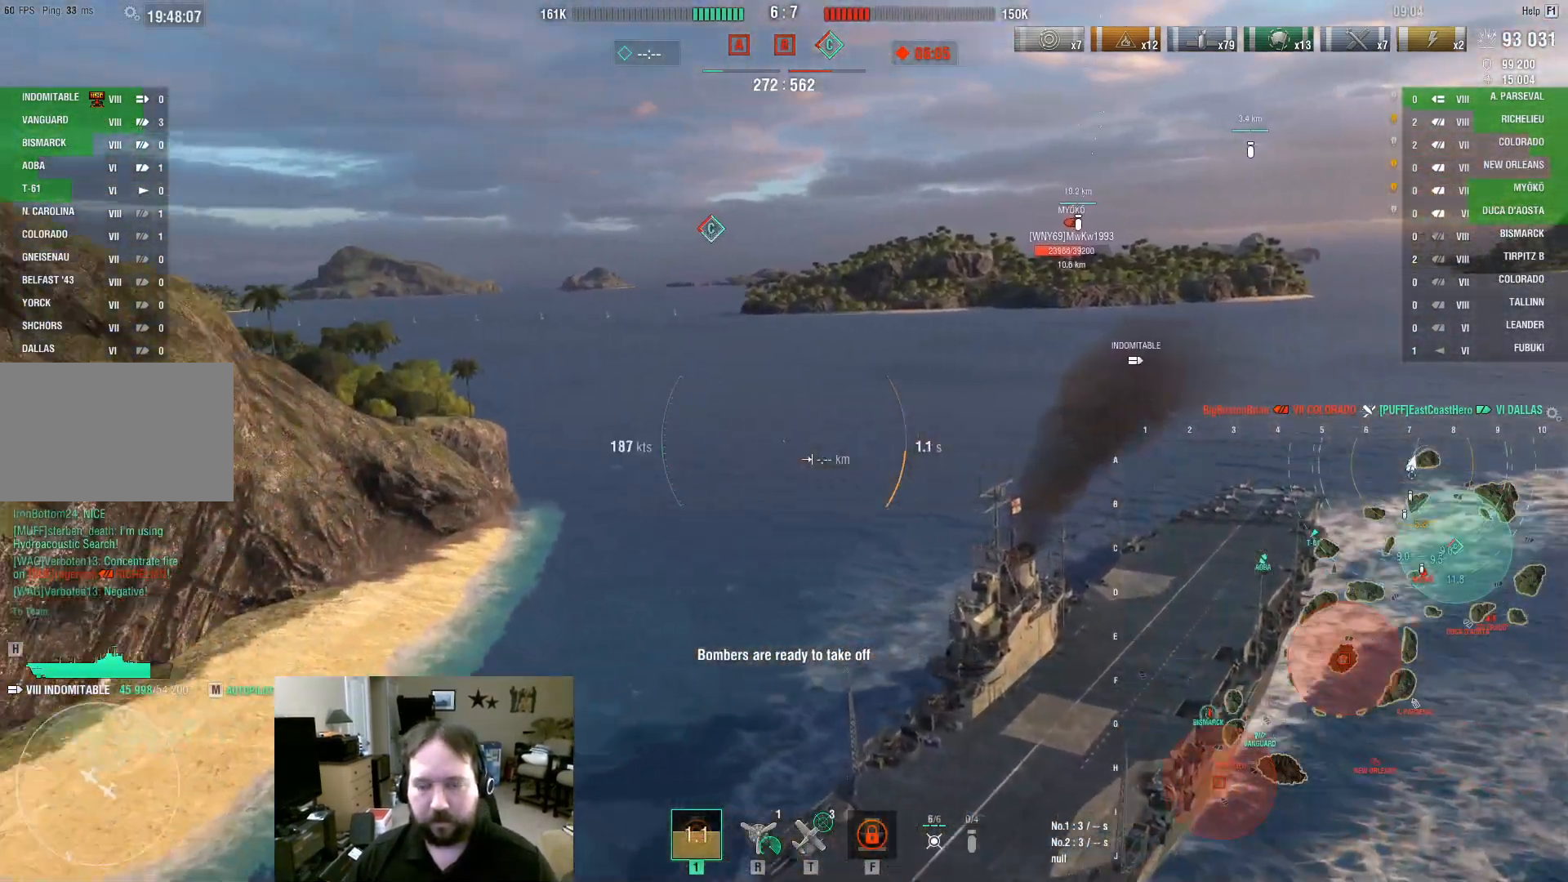
{"keys": ["d"], "mouse": [], "events": []}
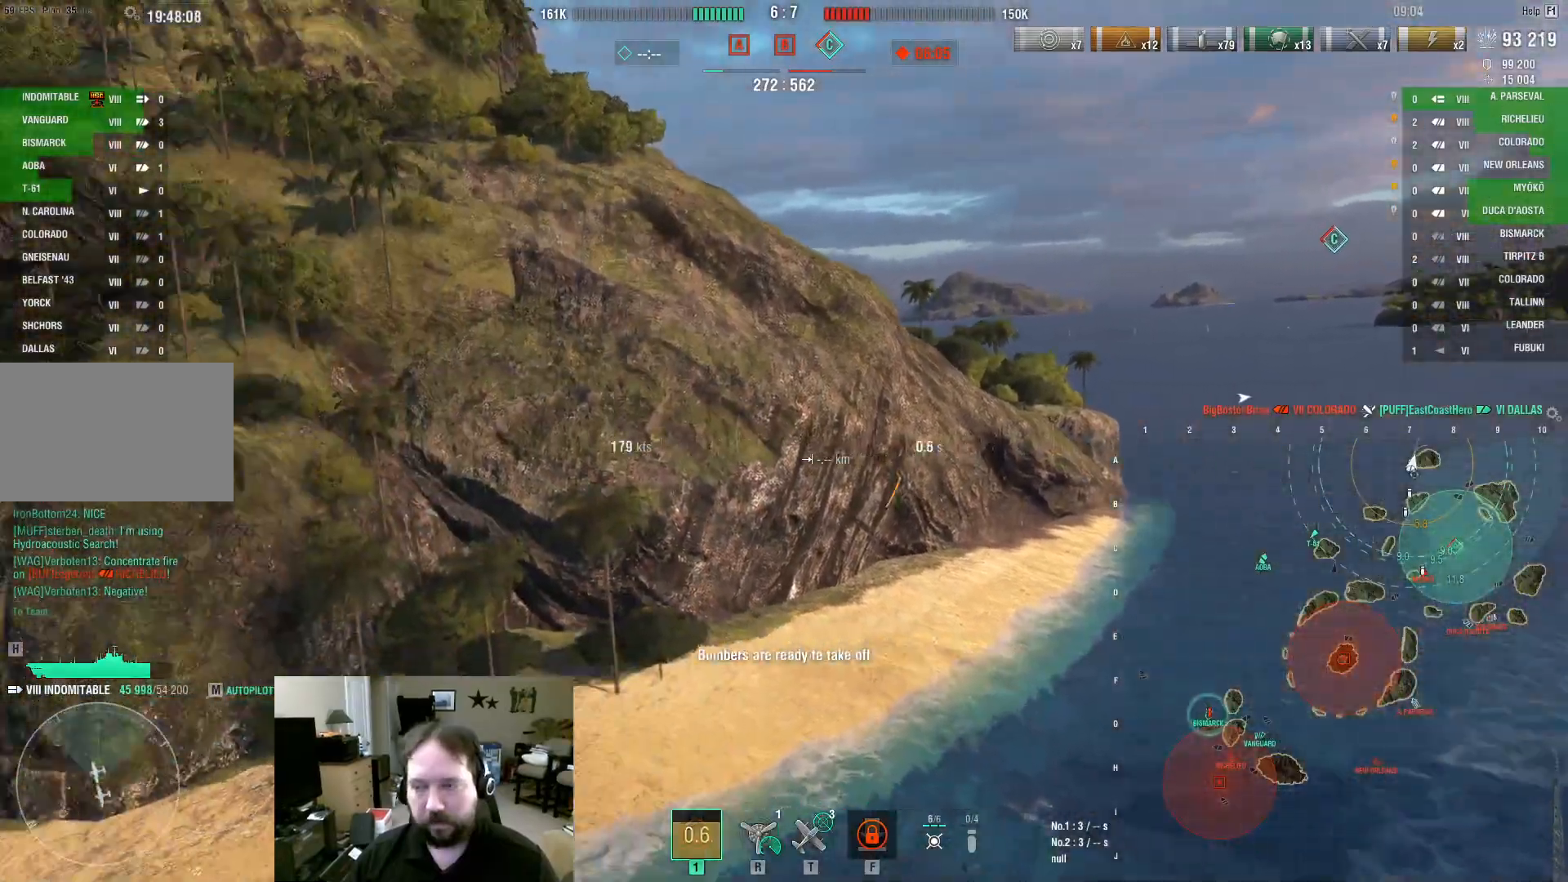
{"keys": ["d"], "mouse": [], "events": []}
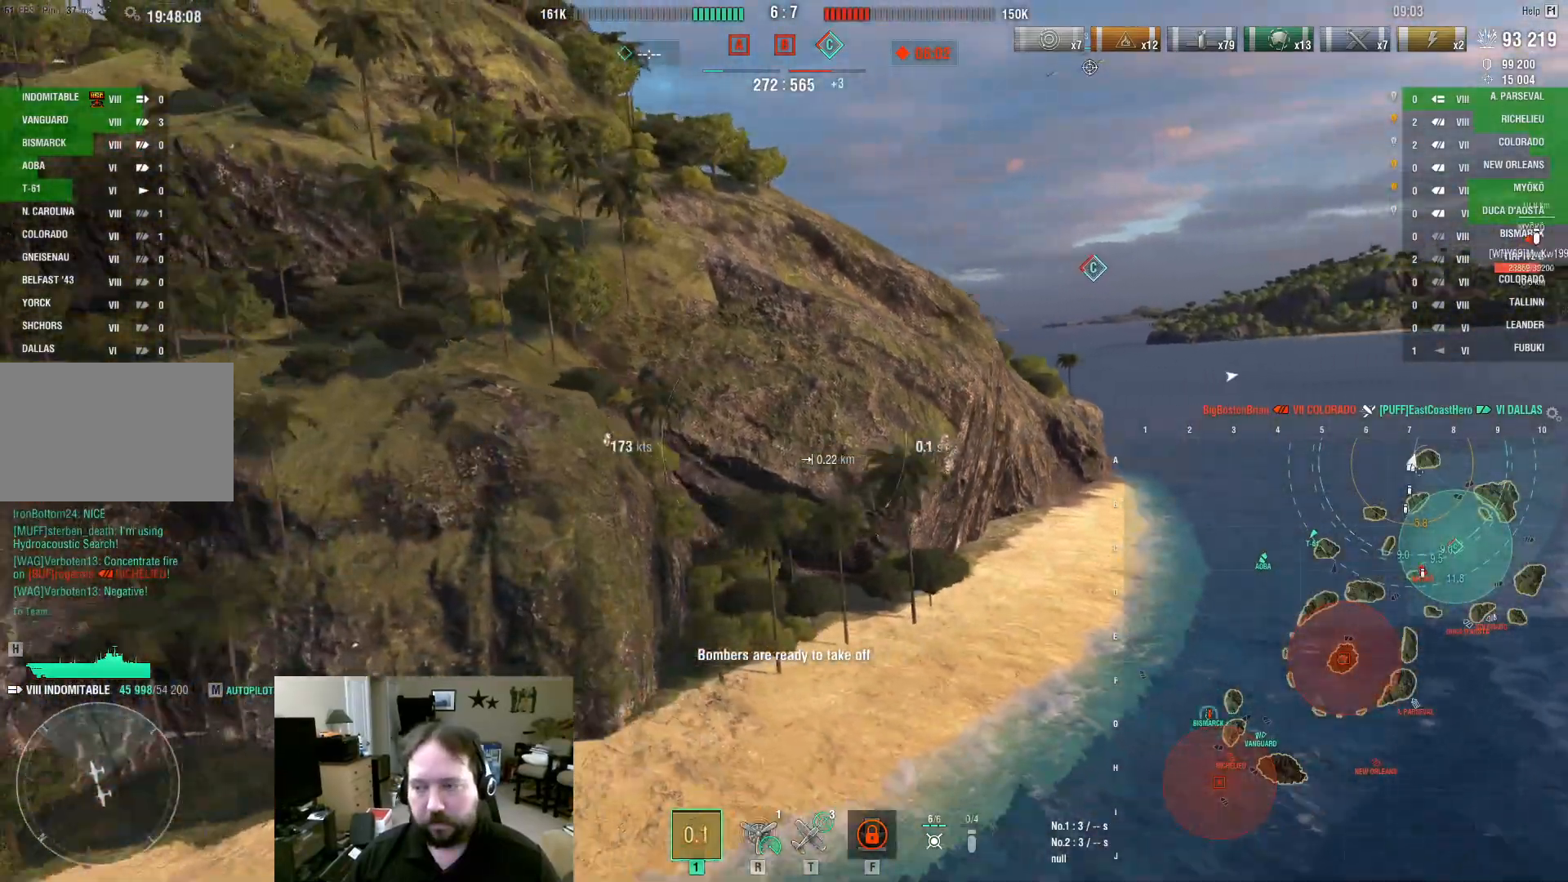
{"keys": ["d"], "mouse": [], "events": []}
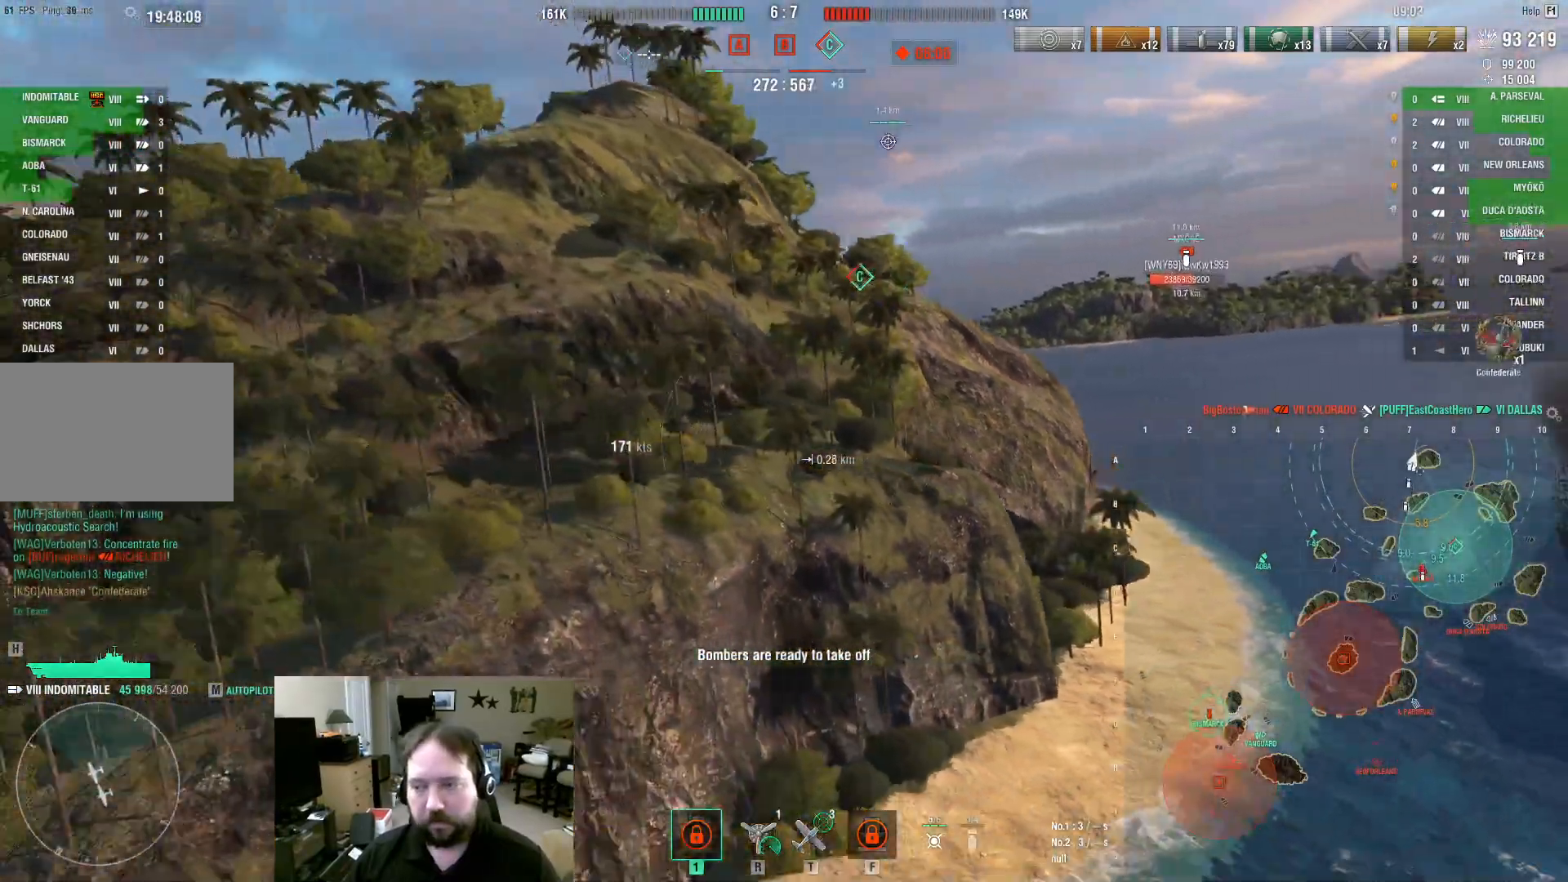
{"keys": ["d"], "mouse": [], "events": []}
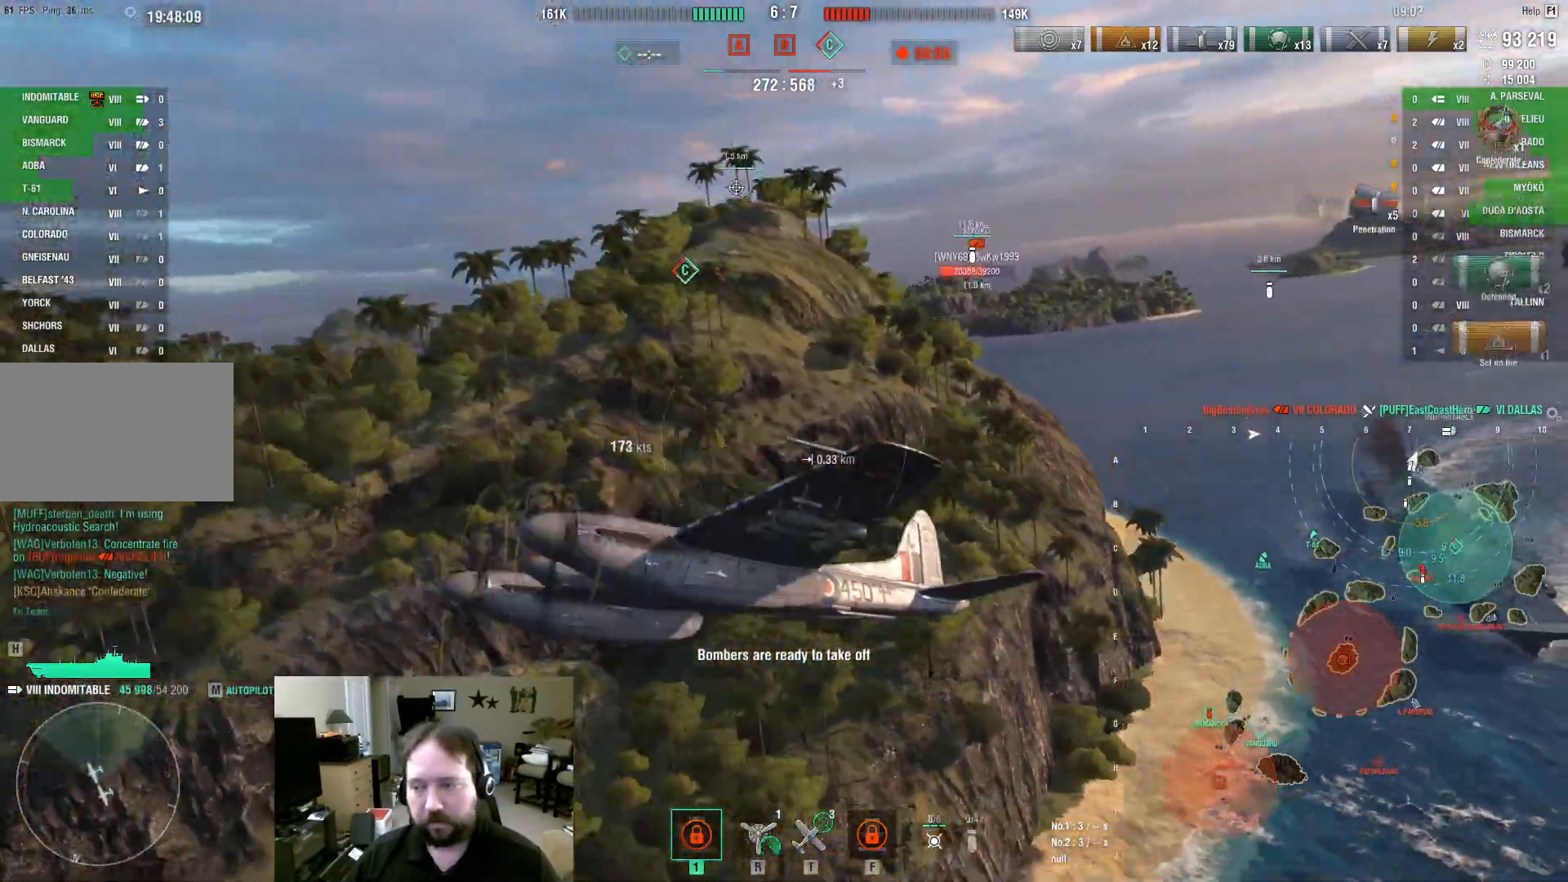
{"keys": ["d"], "mouse": [], "events": []}
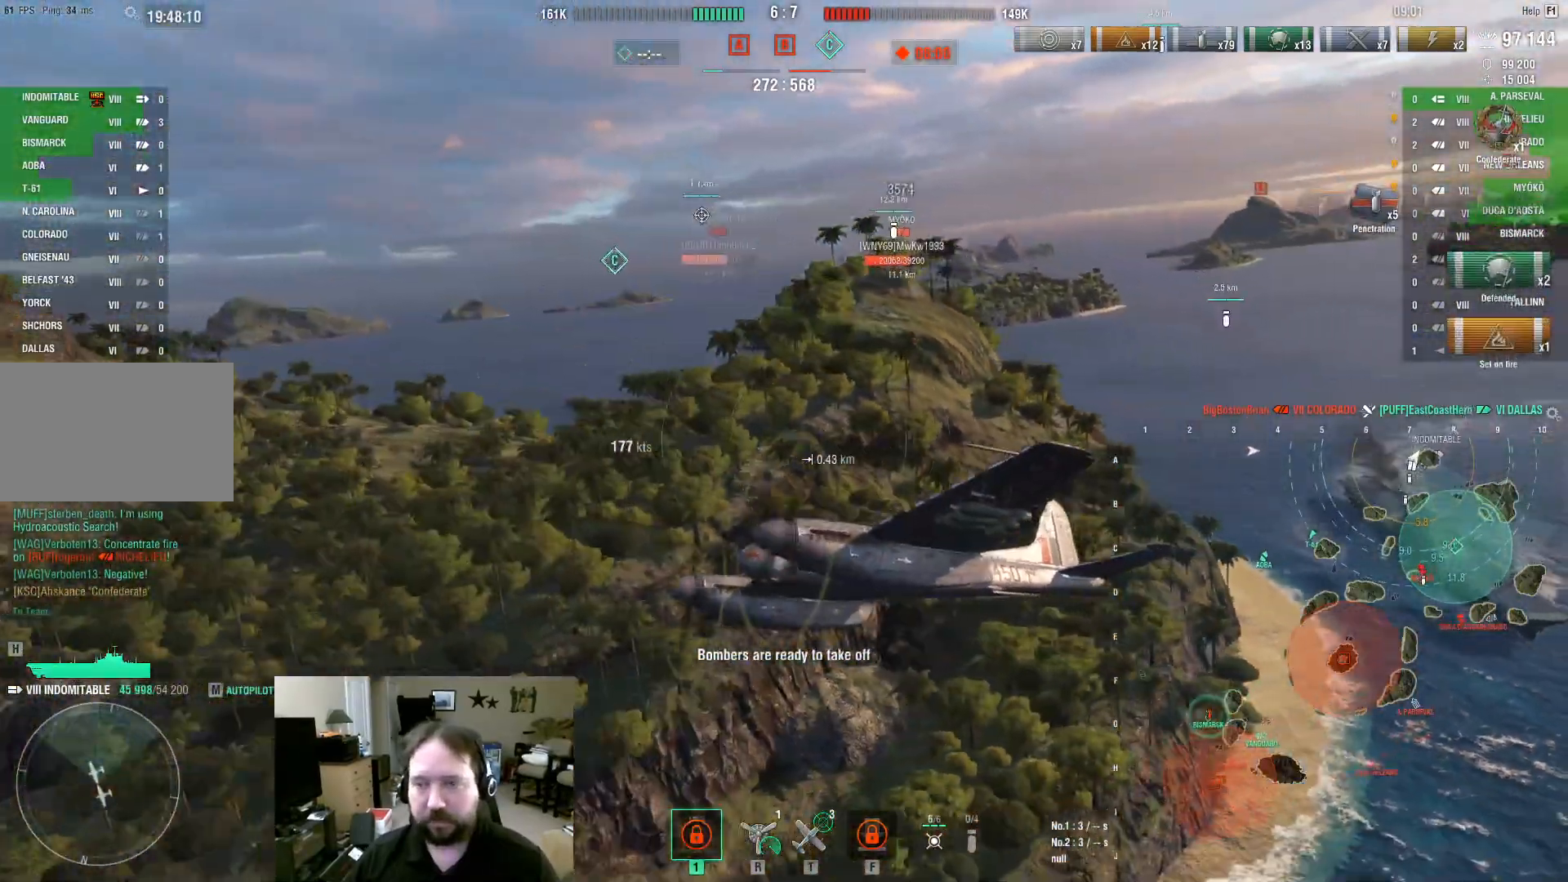
{"keys": ["d"], "mouse": [], "events": []}
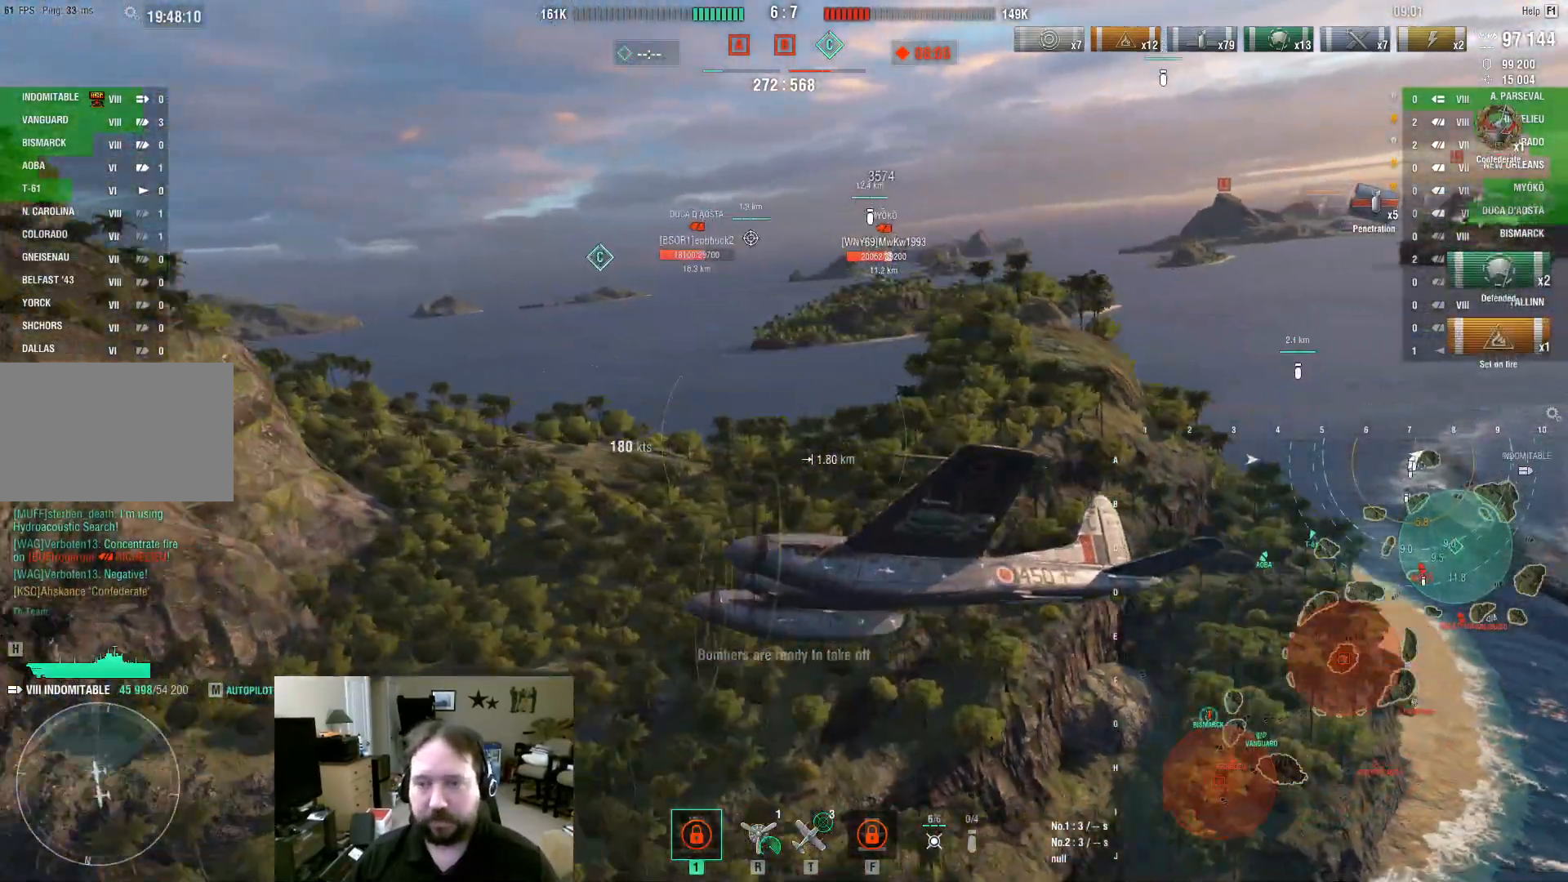
{"keys": ["d", "w"], "mouse": [], "events": [[333, "w", "down"]]}
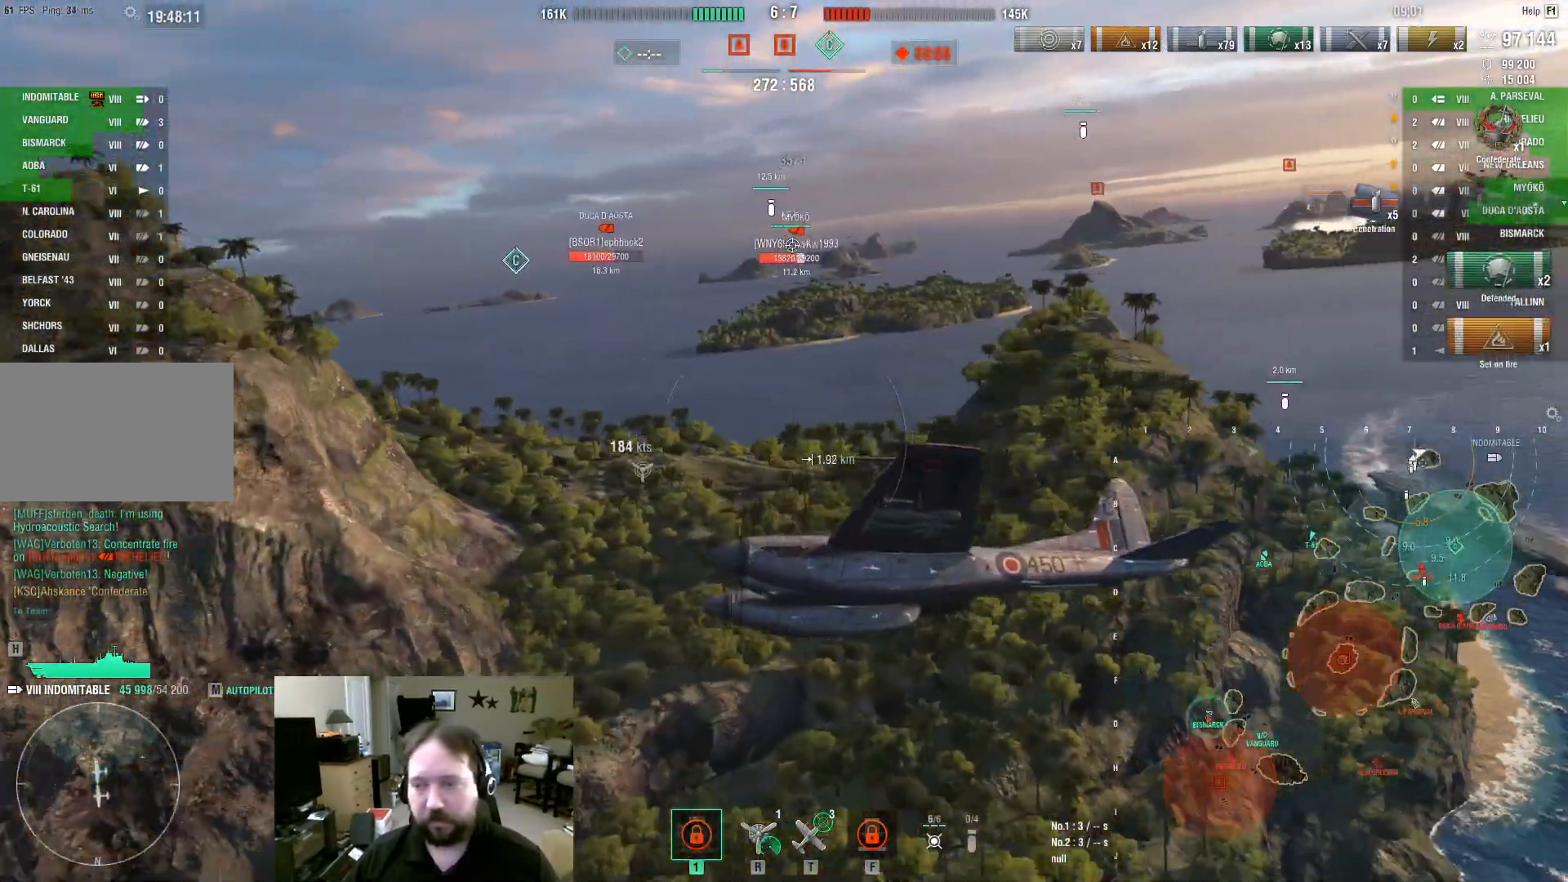
{"keys": ["d", "w"], "mouse": [], "events": []}
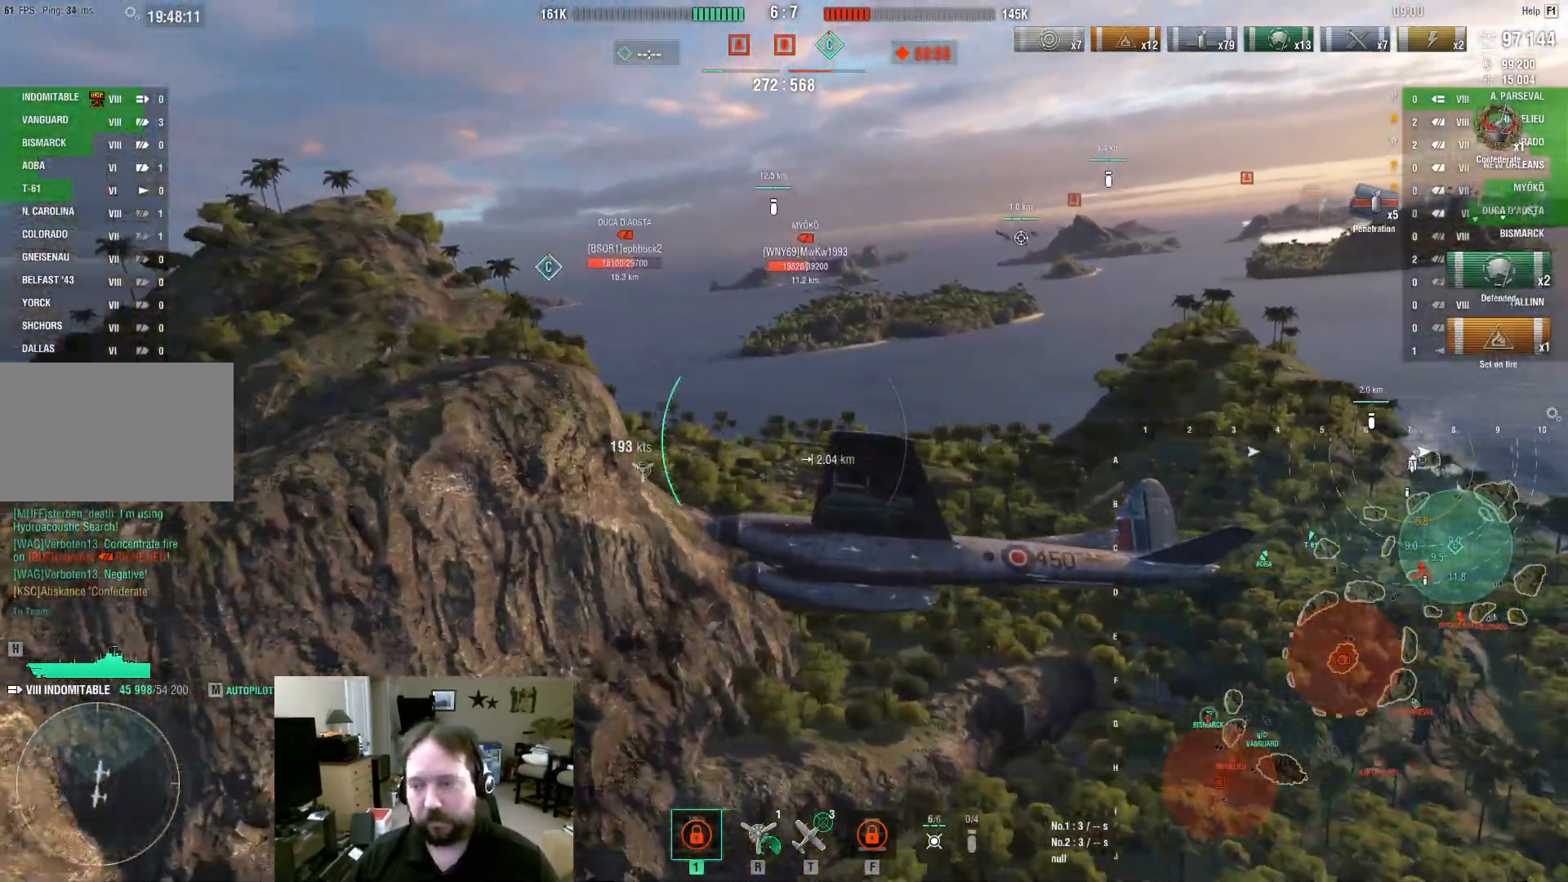
{"keys": ["d", "w"], "mouse": [], "events": []}
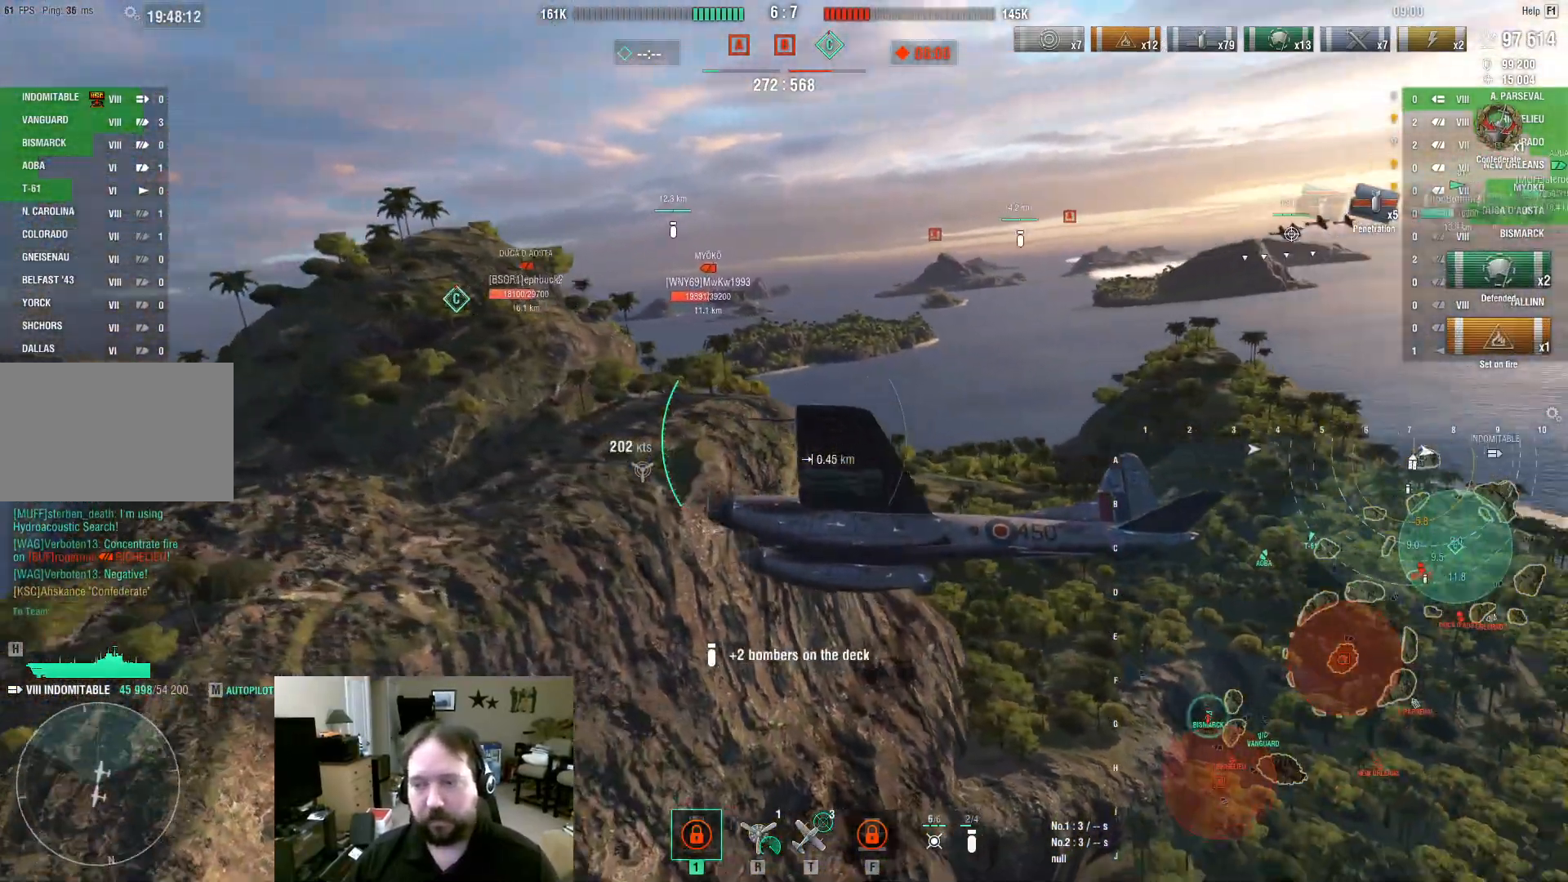
{"keys": ["d", "w"], "mouse": [], "events": []}
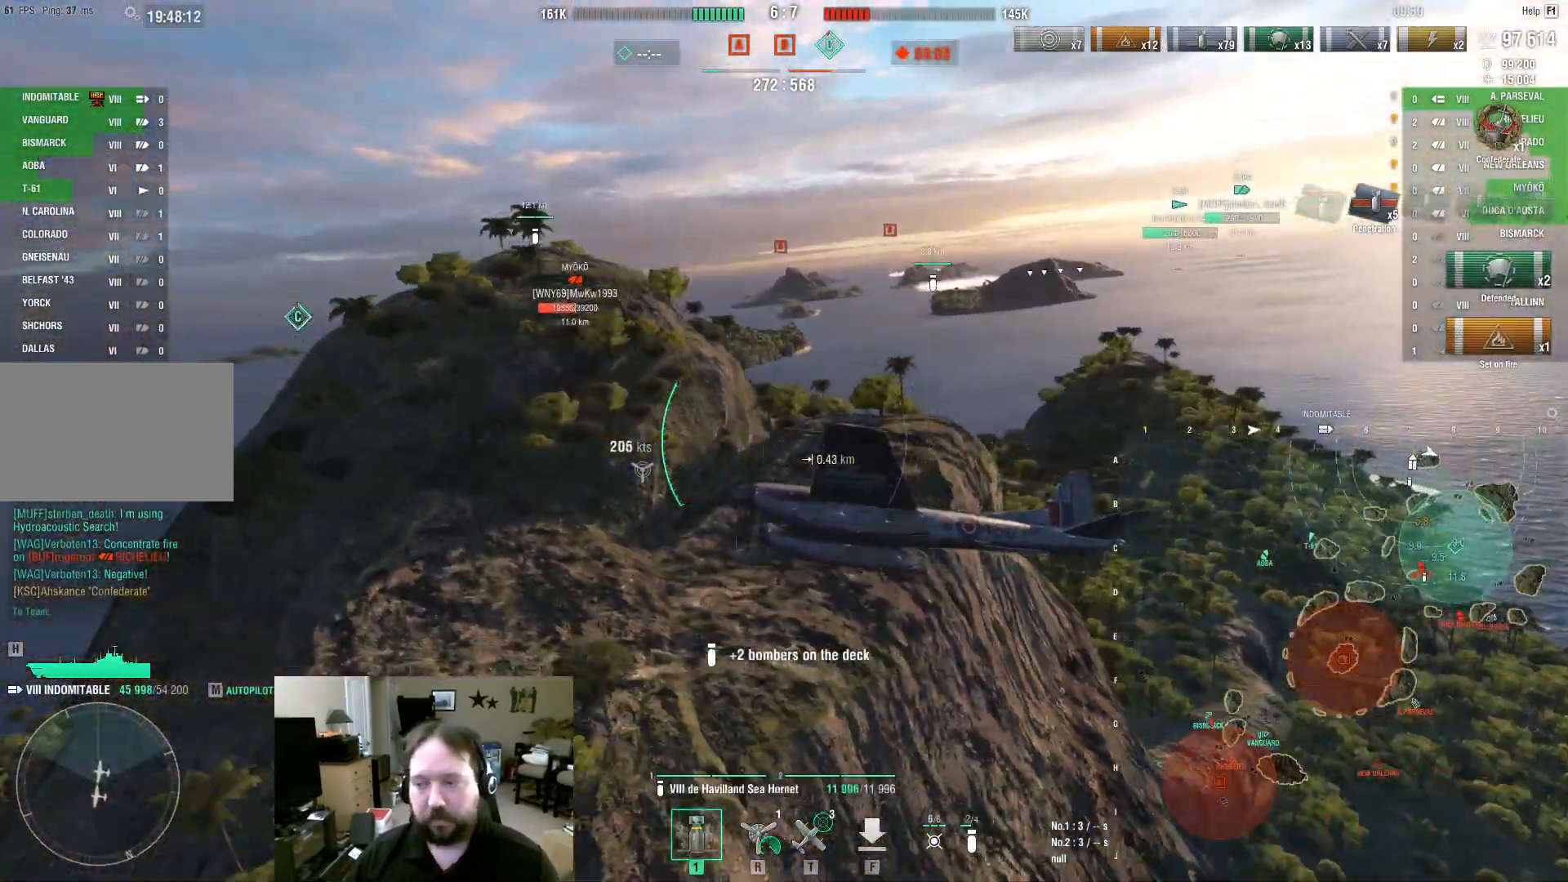
{"keys": ["d", "w"], "mouse": [], "events": []}
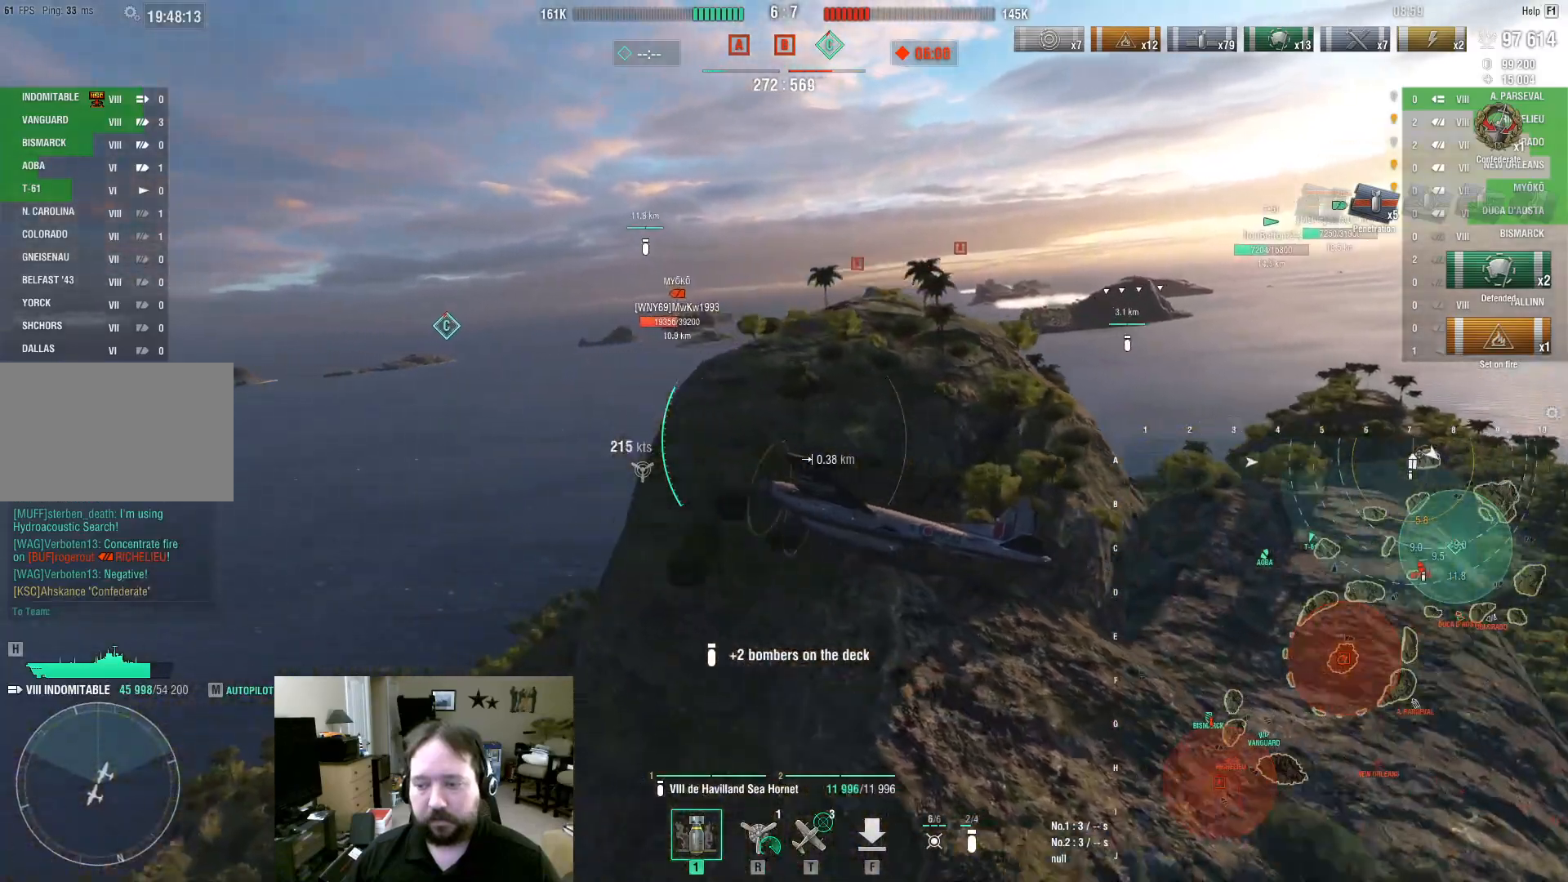
{"keys": ["d", "w"], "mouse": [], "events": []}
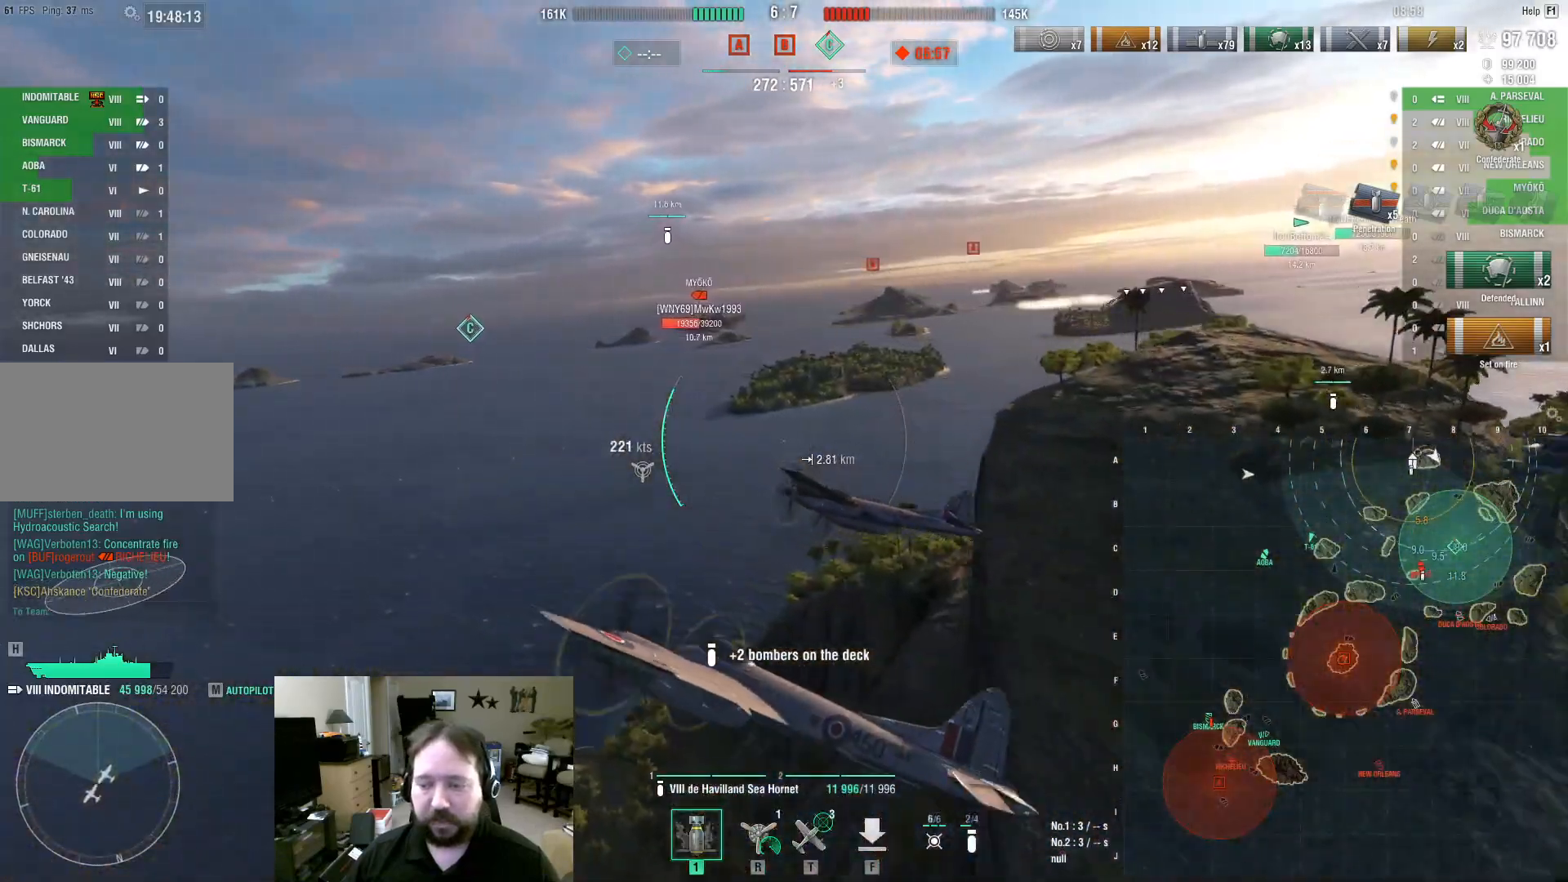
{"keys": ["d", "w"], "mouse": [], "events": []}
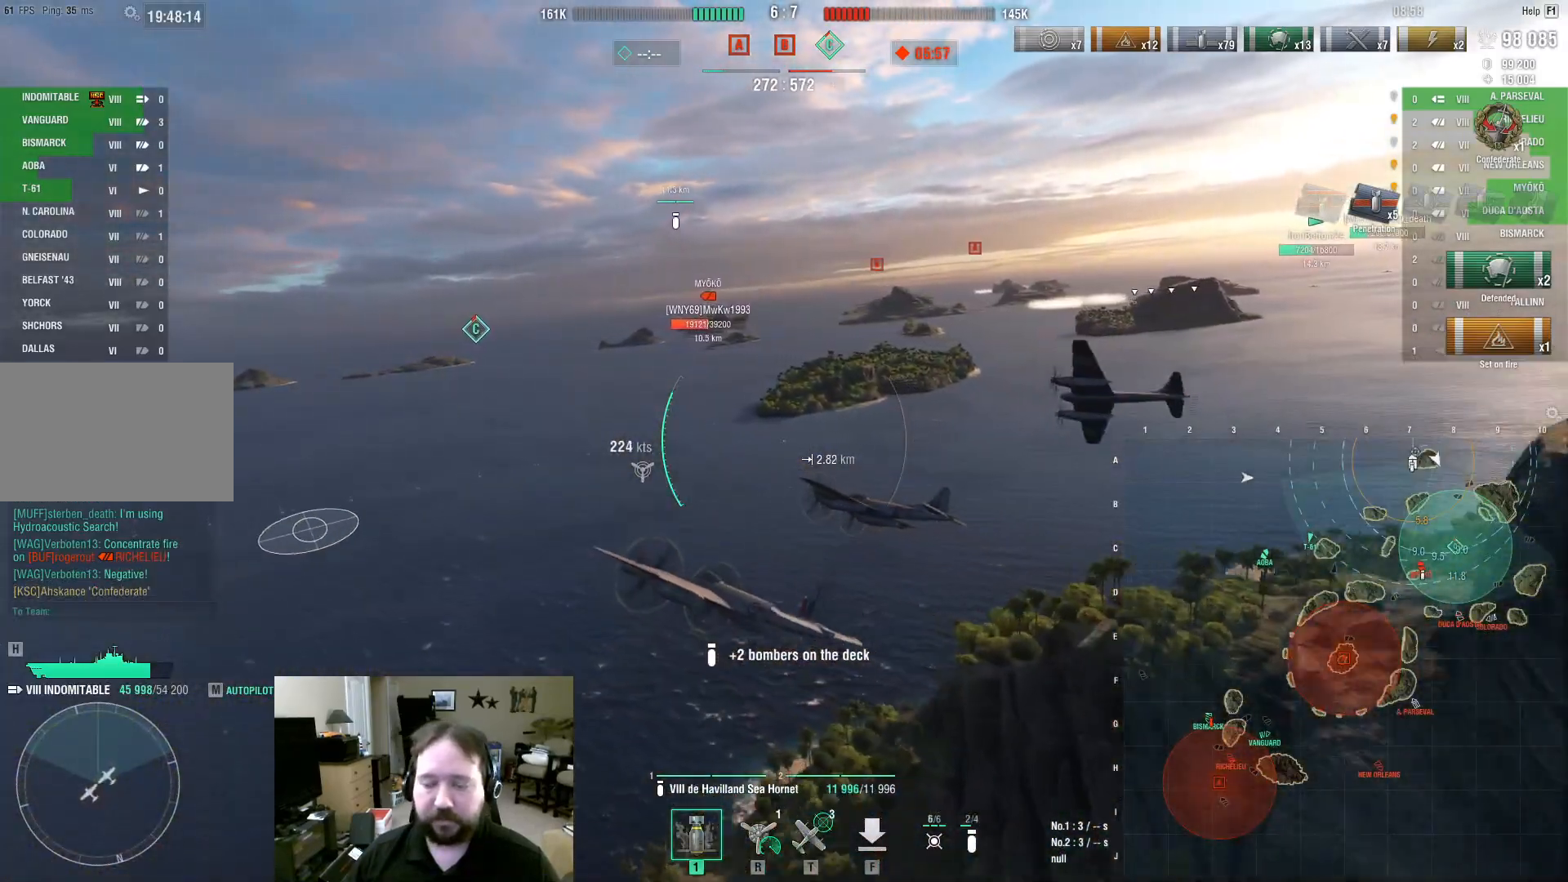
{"keys": ["d", "w"], "mouse": [], "events": []}
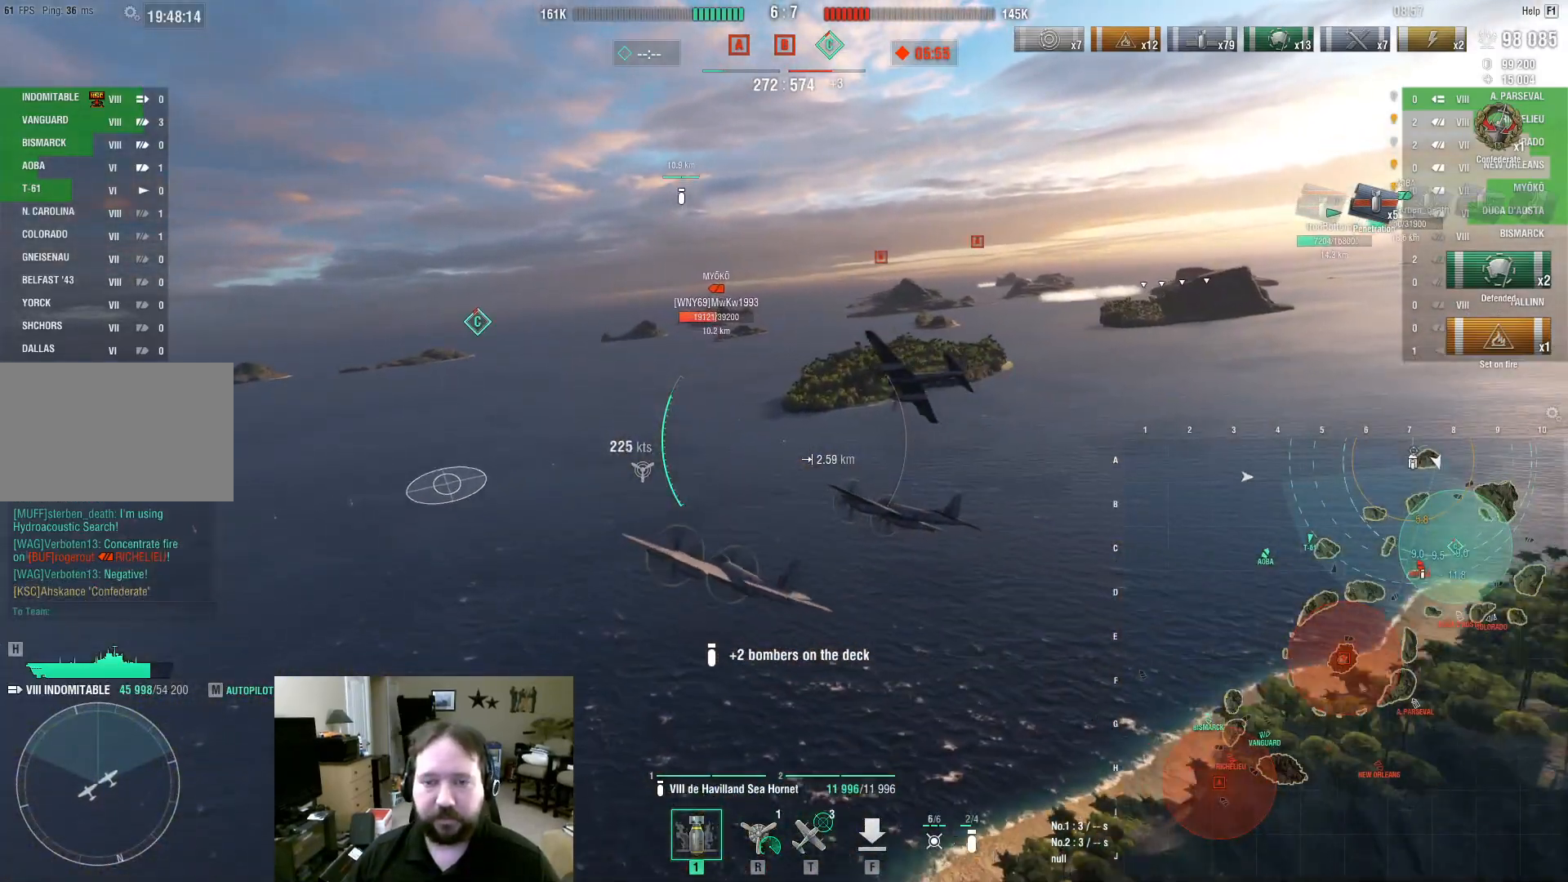
{"keys": ["d", "w"], "mouse": [], "events": []}
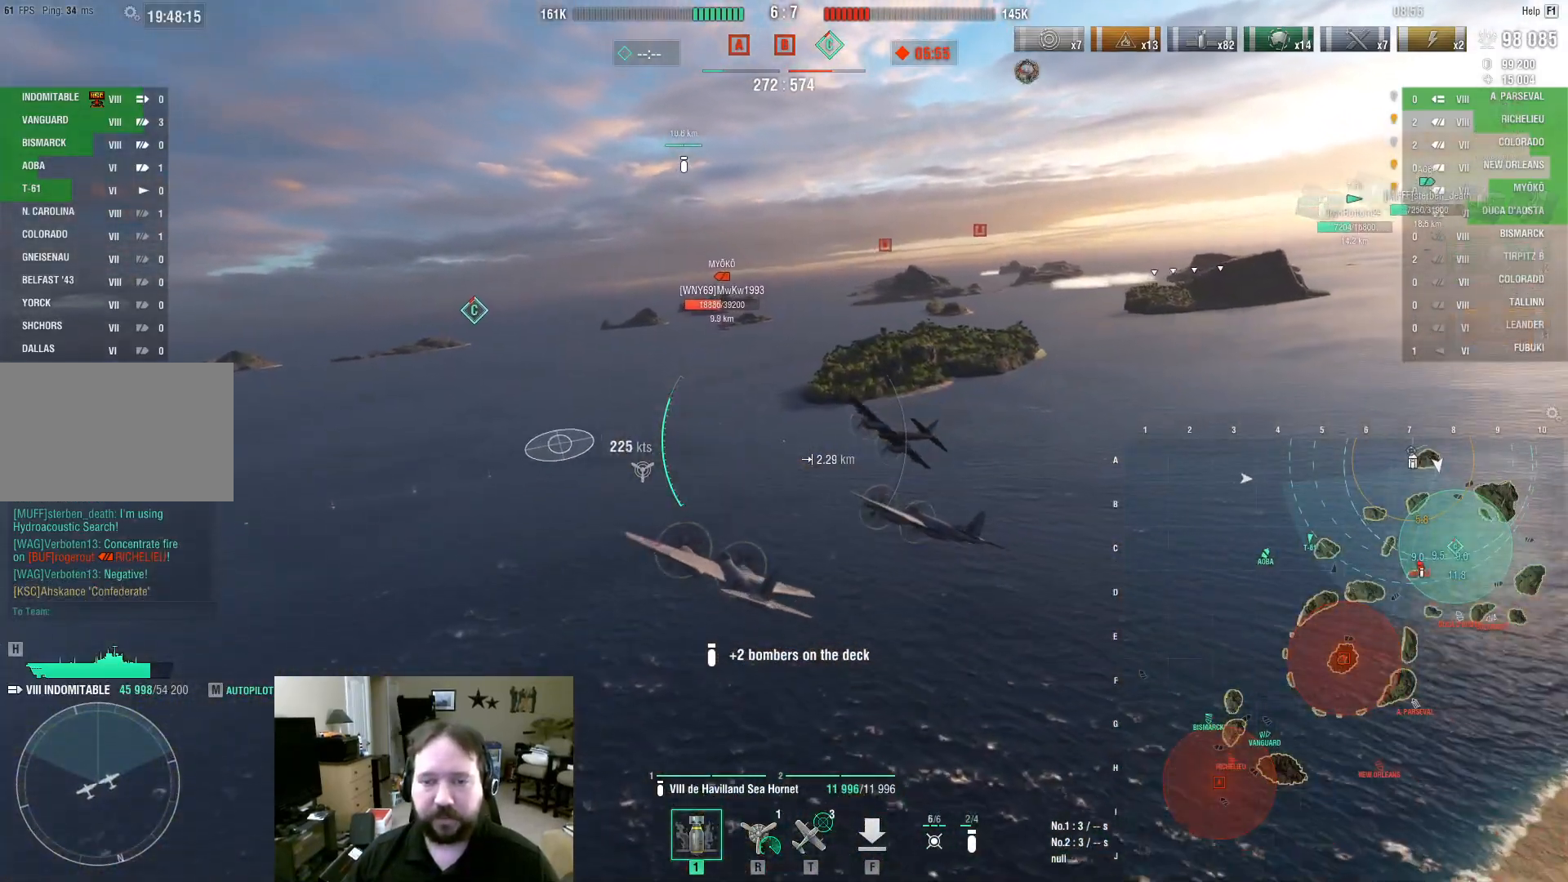
{"keys": ["d", "w"], "mouse": [], "events": []}
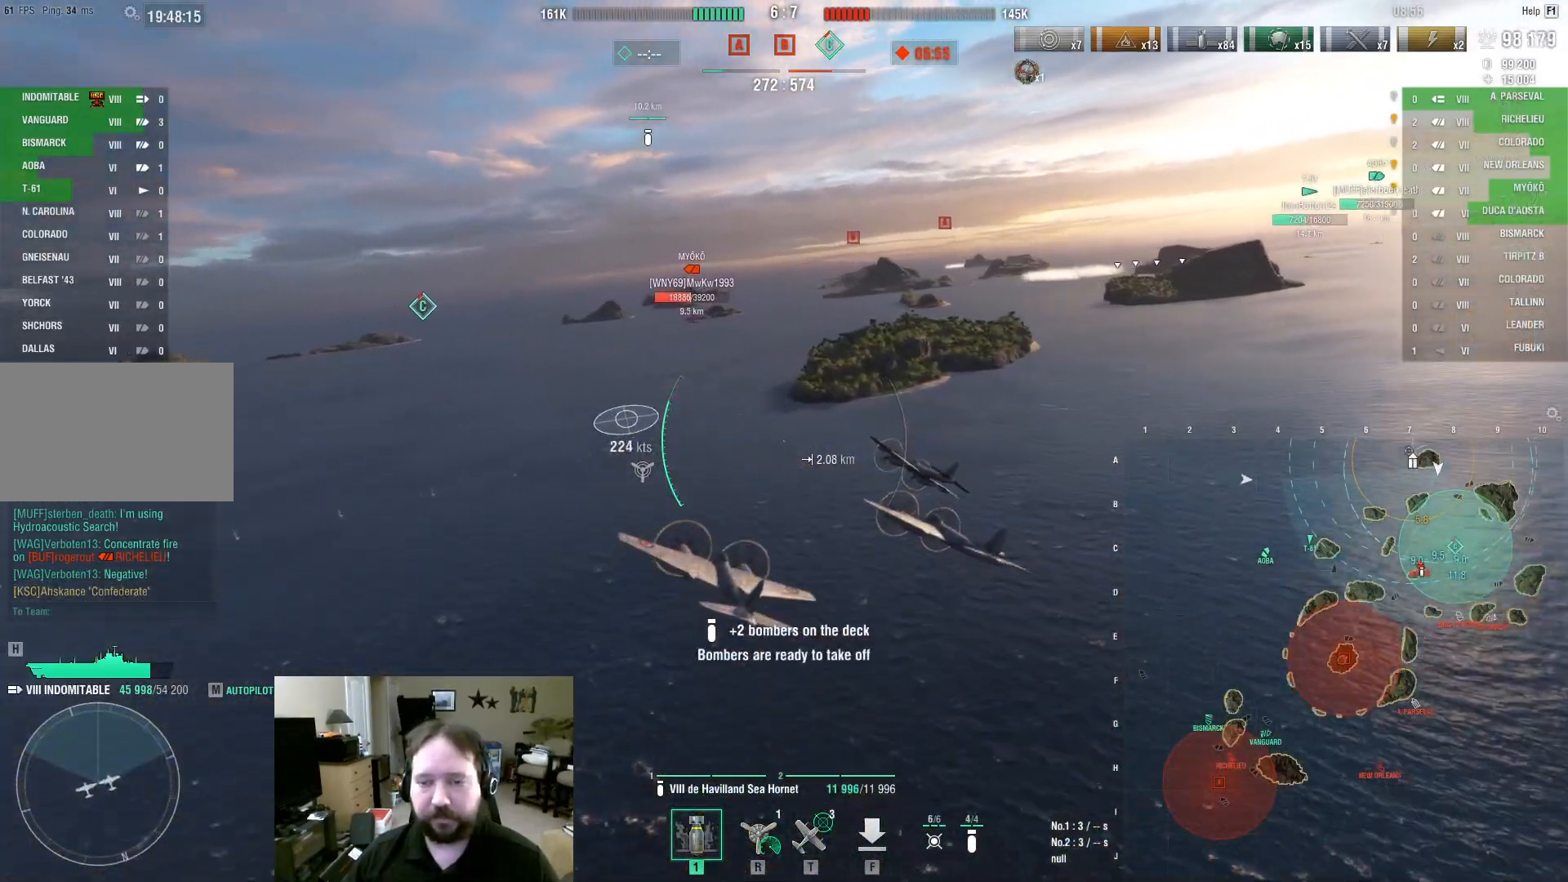
{"keys": ["w"], "mouse": [], "events": [[300, "mouse_left", "down"], [450, "d", "up"], [450, "mouse_left", "up"]]}
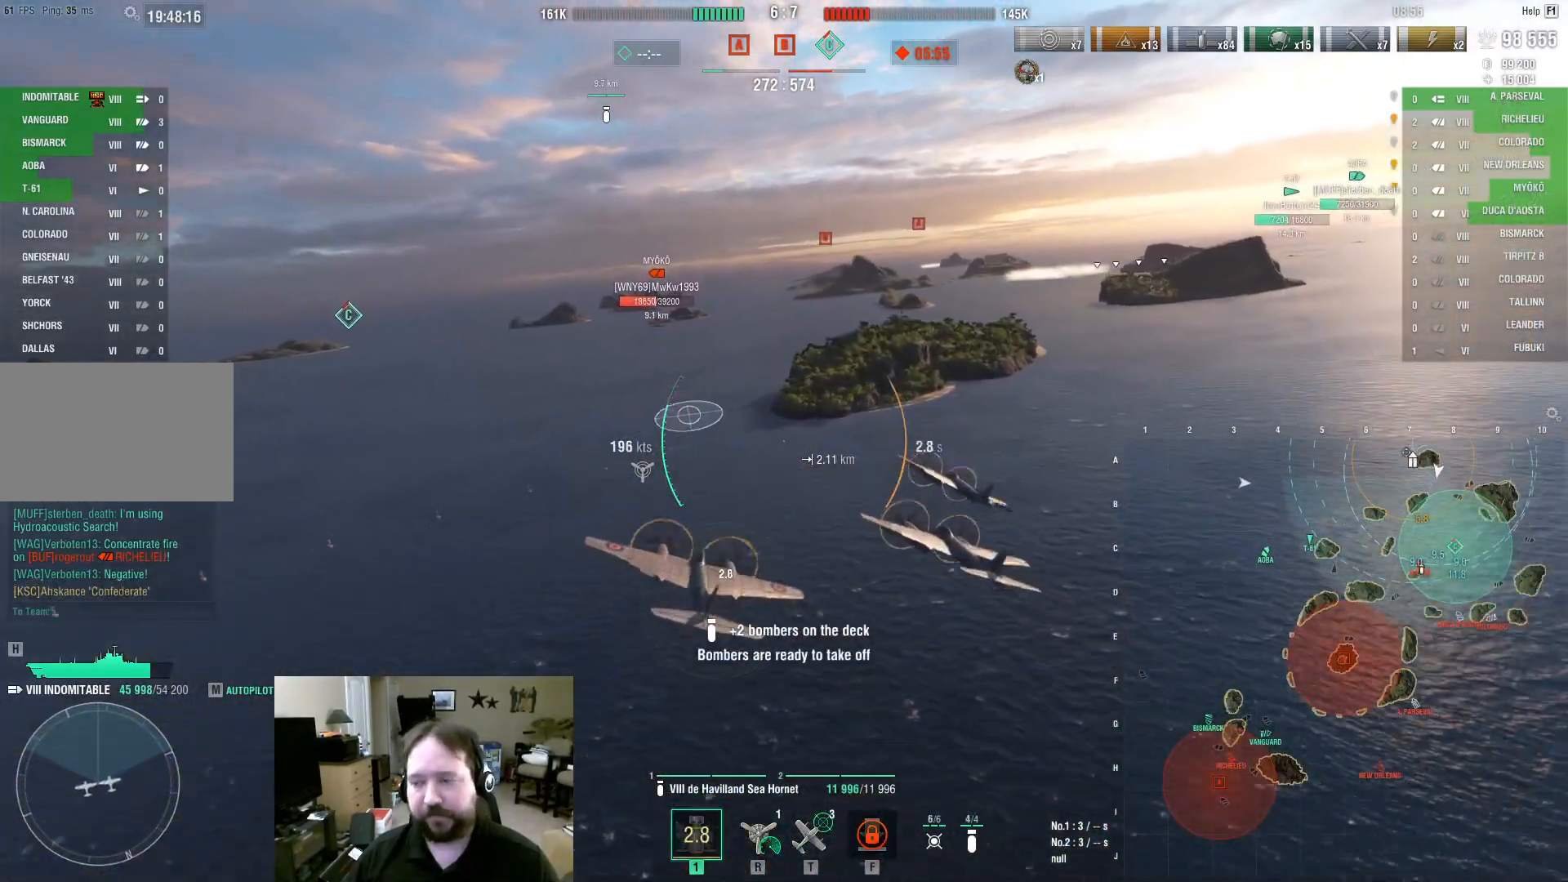
{"keys": ["w"], "mouse": [], "events": []}